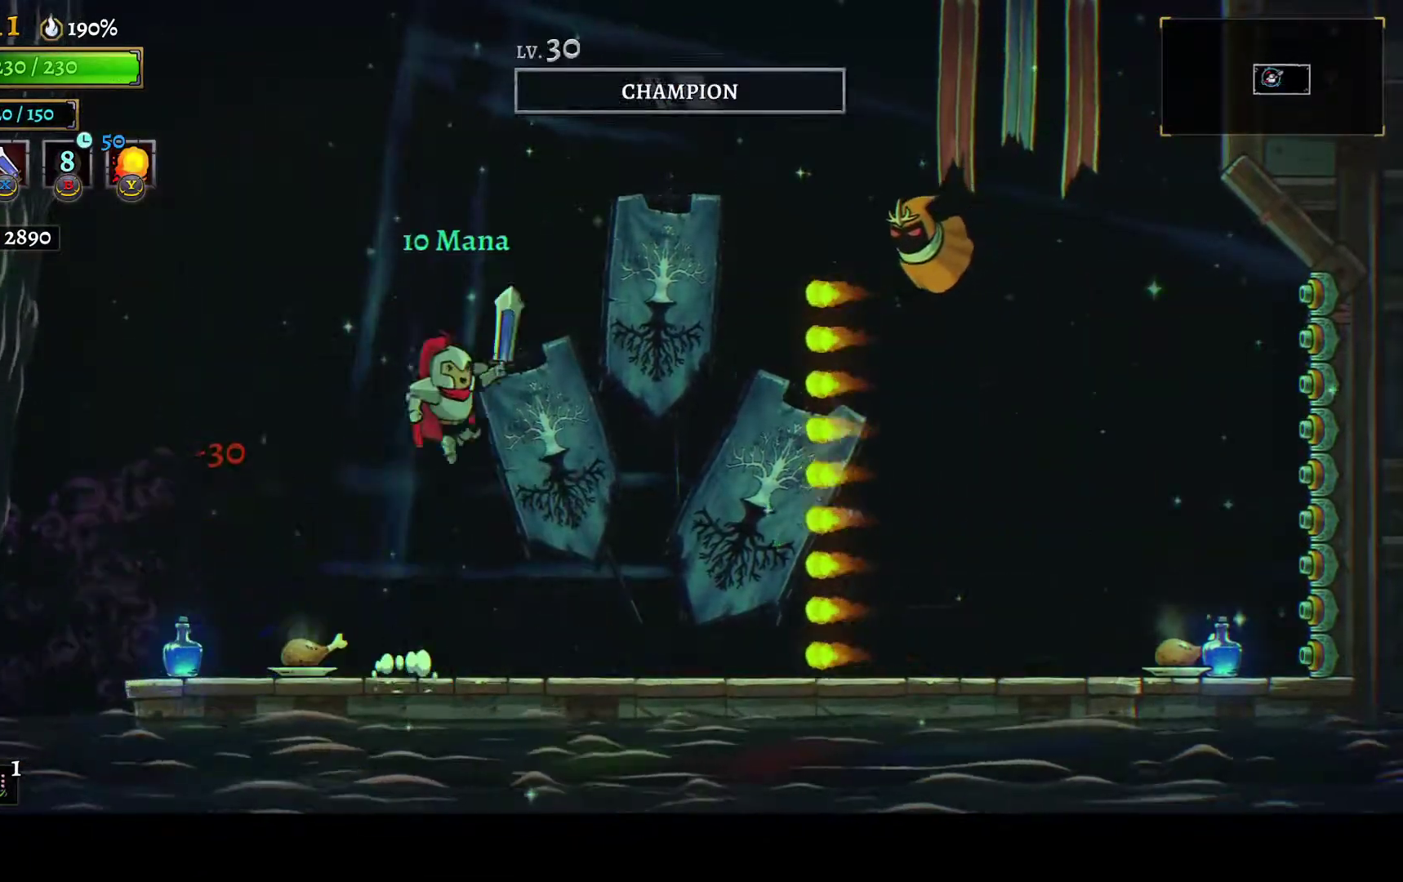
Gameplay with a controller (Xbox layout); each line is a JSON object with the inputs held at the frame after it. "events" lists button and stick changes between this image and that frame as [ms after this image, input, new state], when the widget could be followed in between. This document gives stick clicks only as held states, not as events.
{"buttons": ["A", "X", "DPAD_RIGHT"], "left_stick": "center", "right_stick": "center", "events": [[50, "A", "up"], [83, "A", "down"], [133, "DPAD_RIGHT", "down"], [467, "X", "down"]]}
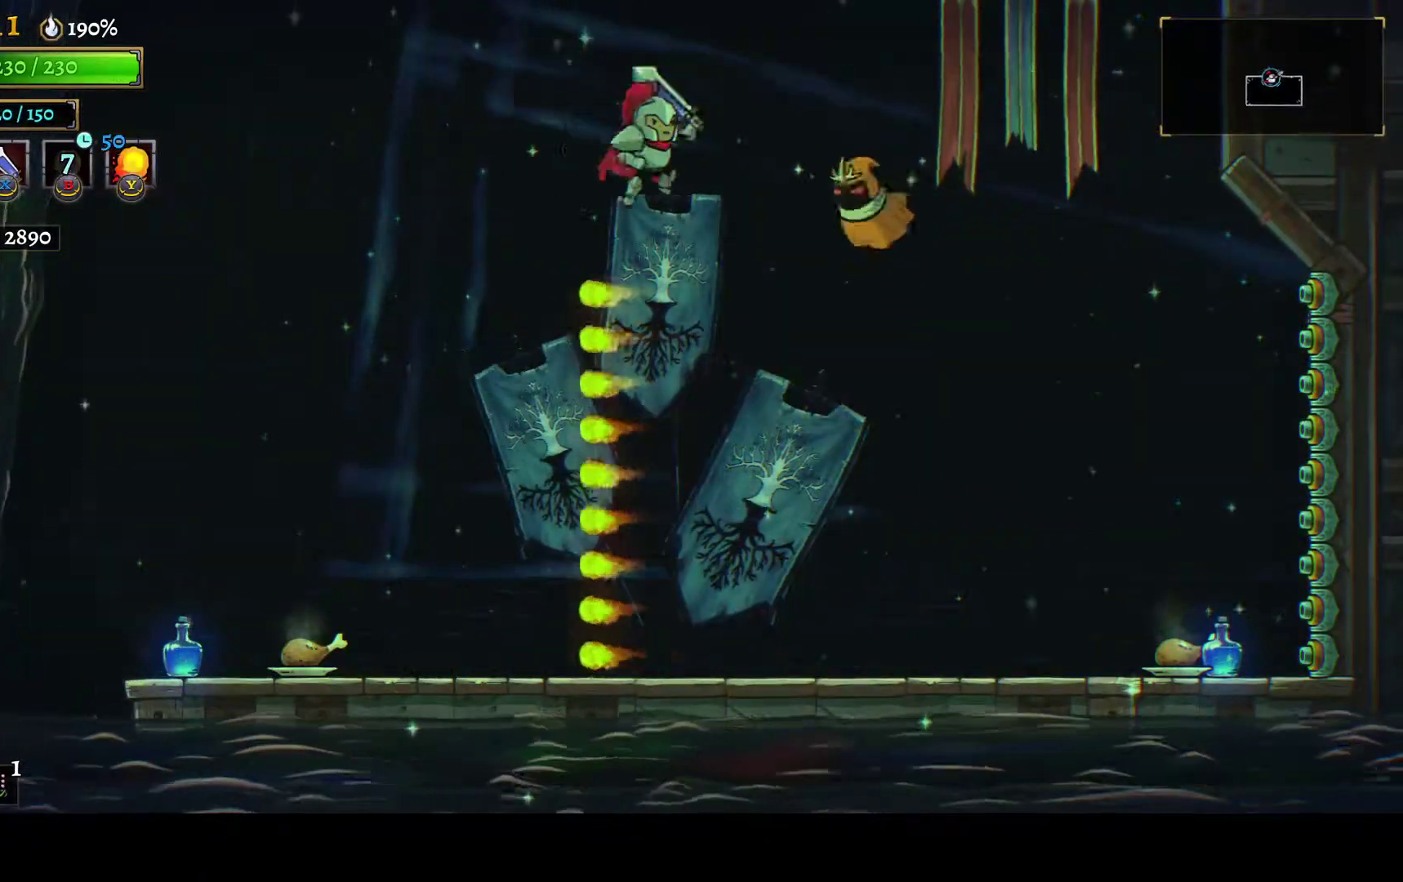
{"buttons": [], "left_stick": "center", "right_stick": "center", "events": [[133, "X", "up"], [167, "A", "up"], [267, "DPAD_RIGHT", "up"]]}
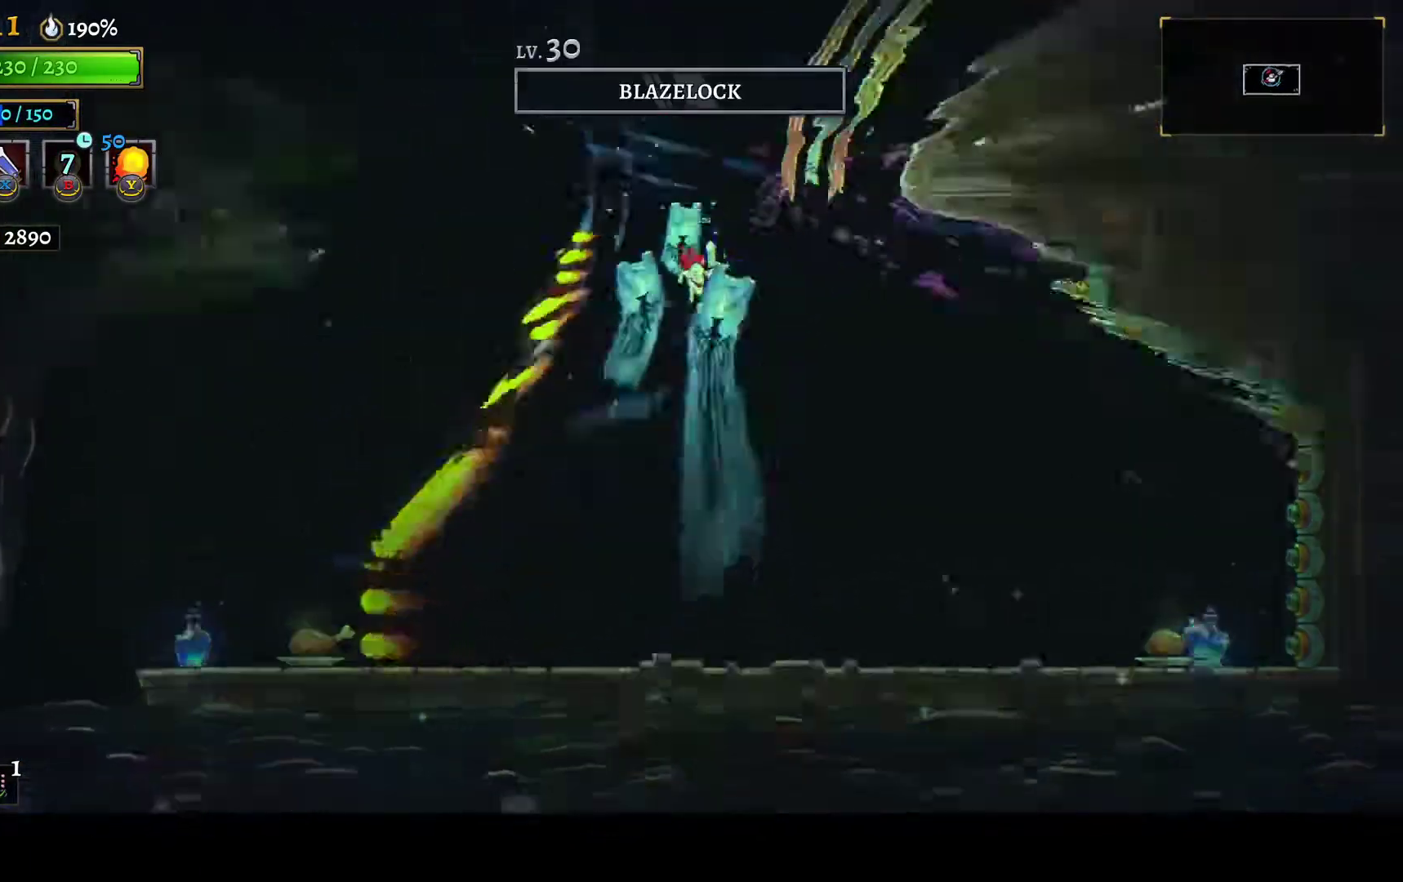
{"buttons": [], "left_stick": "center", "right_stick": "center", "events": []}
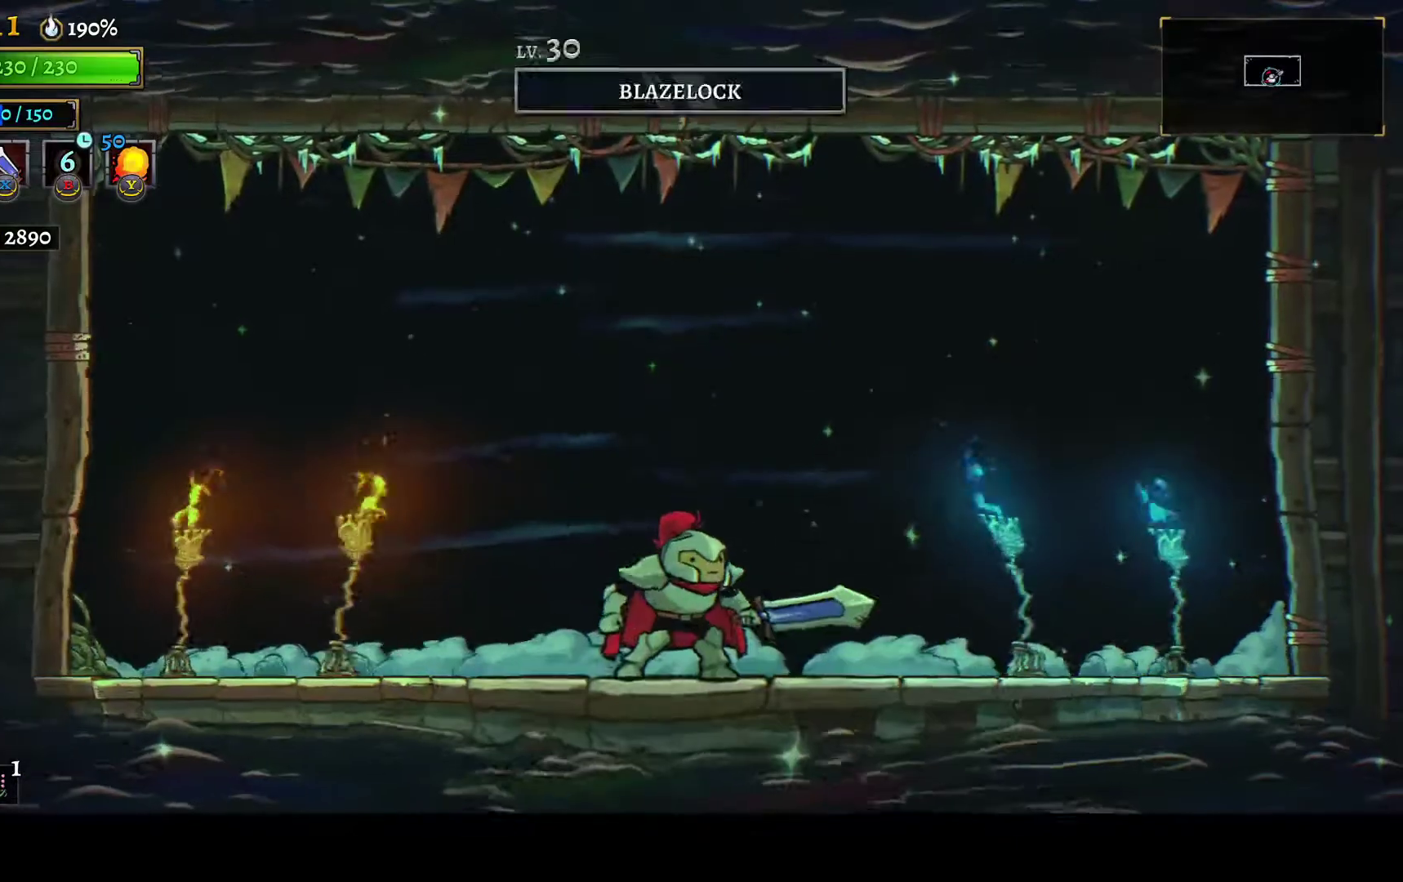
{"buttons": ["X", "DPAD_RIGHT"], "left_stick": "center", "right_stick": "center", "events": [[17, "DPAD_RIGHT", "down"], [150, "DPAD_RIGHT", "up"], [417, "DPAD_RIGHT", "down"], [450, "X", "down"]]}
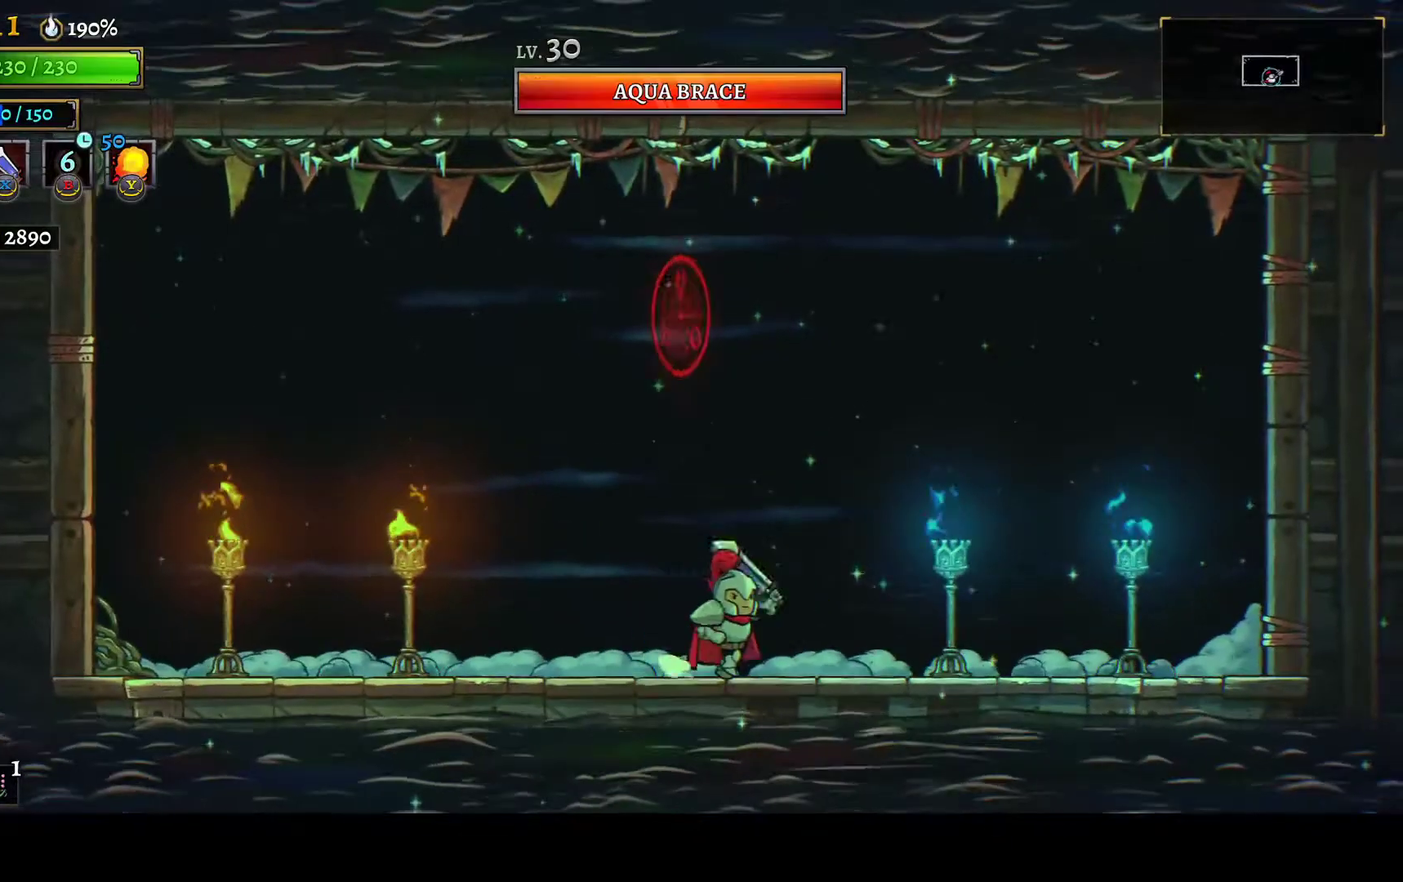
{"buttons": ["DPAD_RIGHT"], "left_stick": "center", "right_stick": "center", "events": [[167, "X", "up"]]}
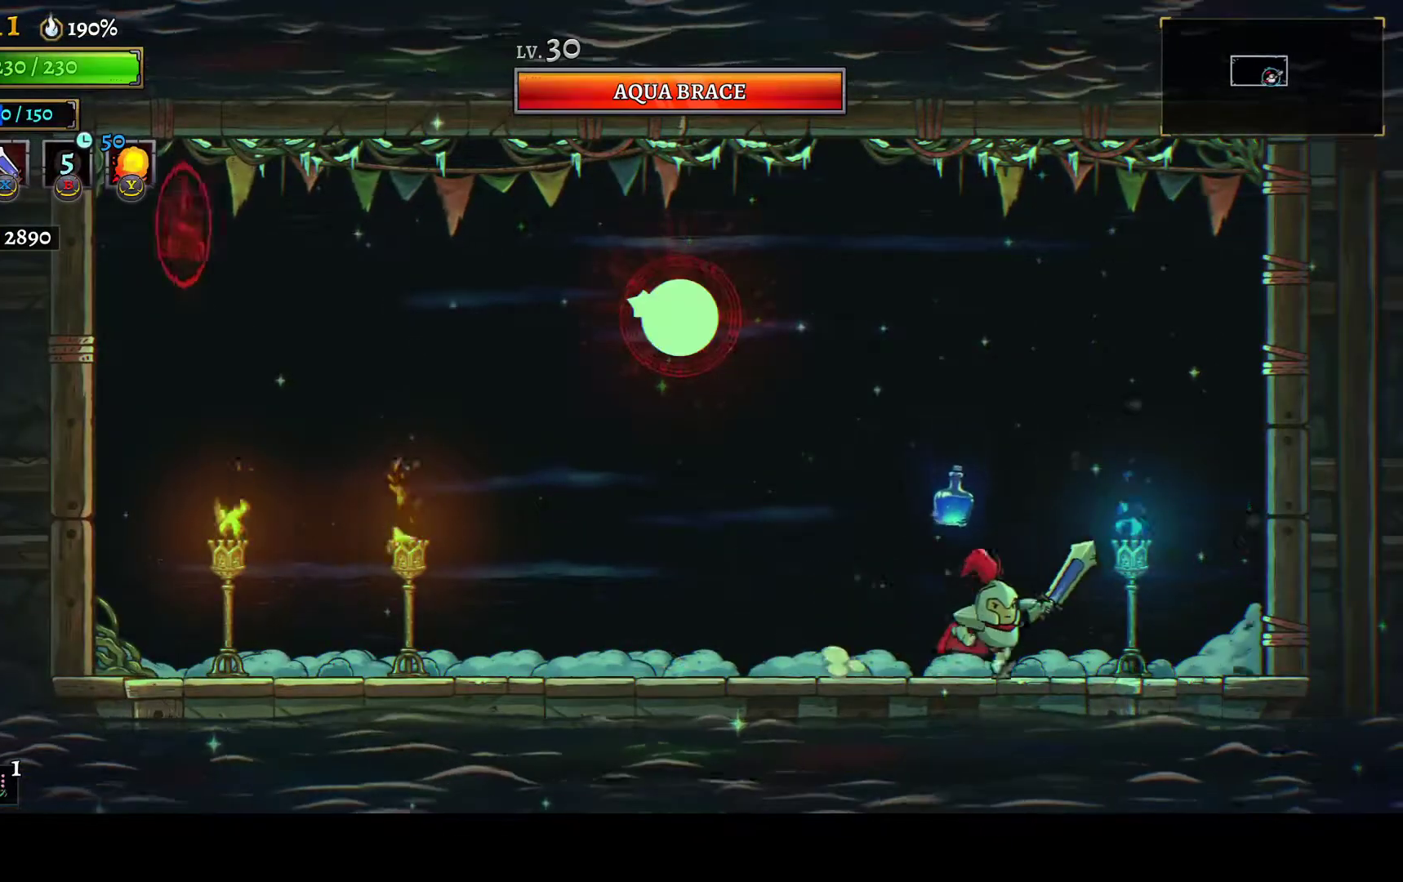
{"buttons": ["A", "DPAD_LEFT"], "left_stick": "center", "right_stick": "center", "events": [[17, "DPAD_RIGHT", "up"], [67, "DPAD_LEFT", "down"], [300, "DPAD_LEFT", "up"], [450, "A", "down"], [450, "DPAD_LEFT", "down"]]}
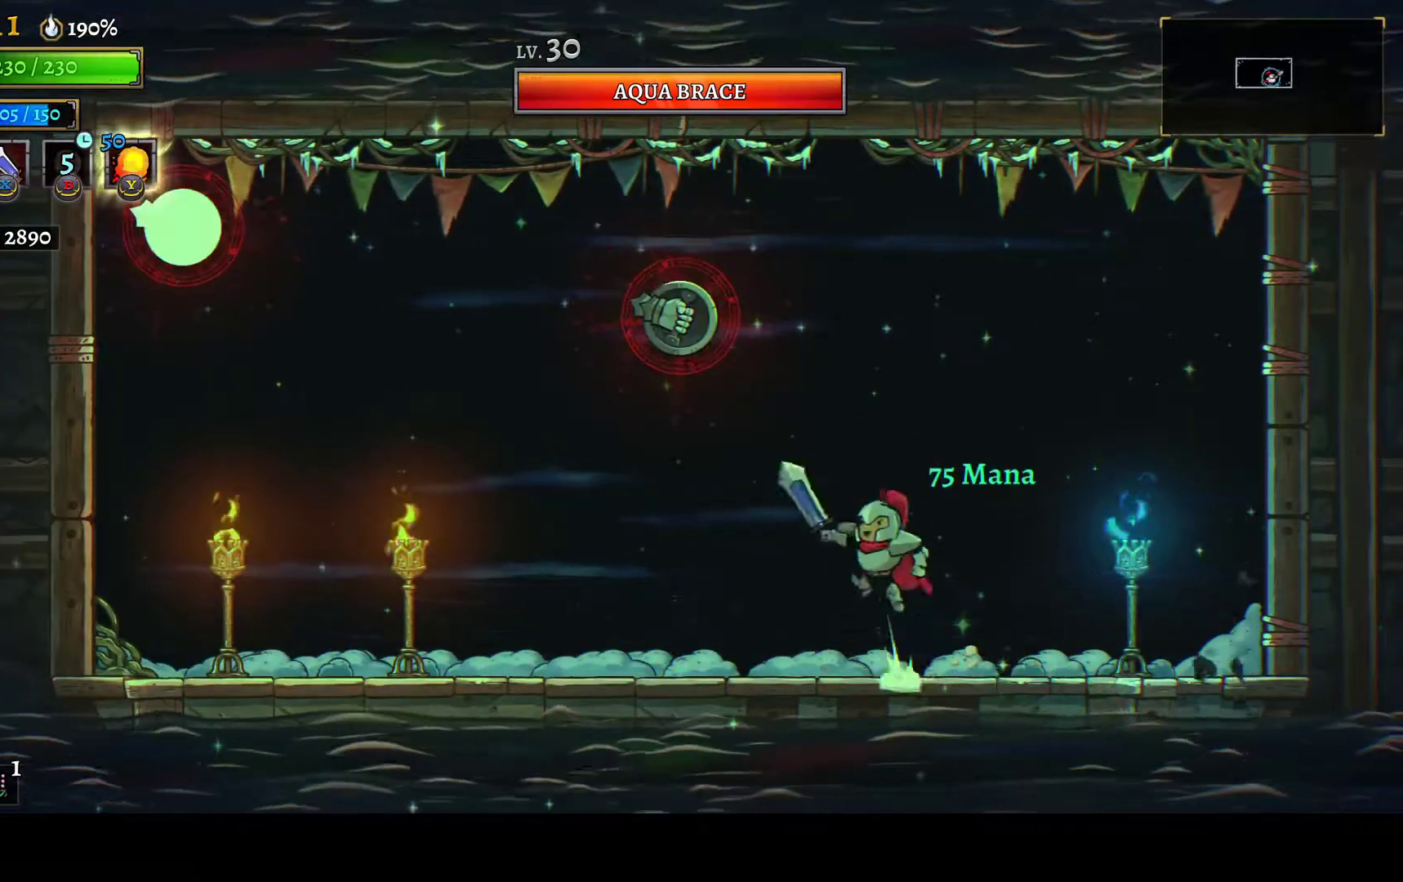
{"buttons": ["X"], "left_stick": "center", "right_stick": "center", "events": [[17, "X", "down"], [67, "DPAD_LEFT", "up"], [167, "DPAD_RIGHT", "down"], [300, "X", "up"], [333, "A", "up"], [333, "DPAD_RIGHT", "up"], [367, "DPAD_LEFT", "down"], [483, "DPAD_LEFT", "up"], [483, "X", "down"]]}
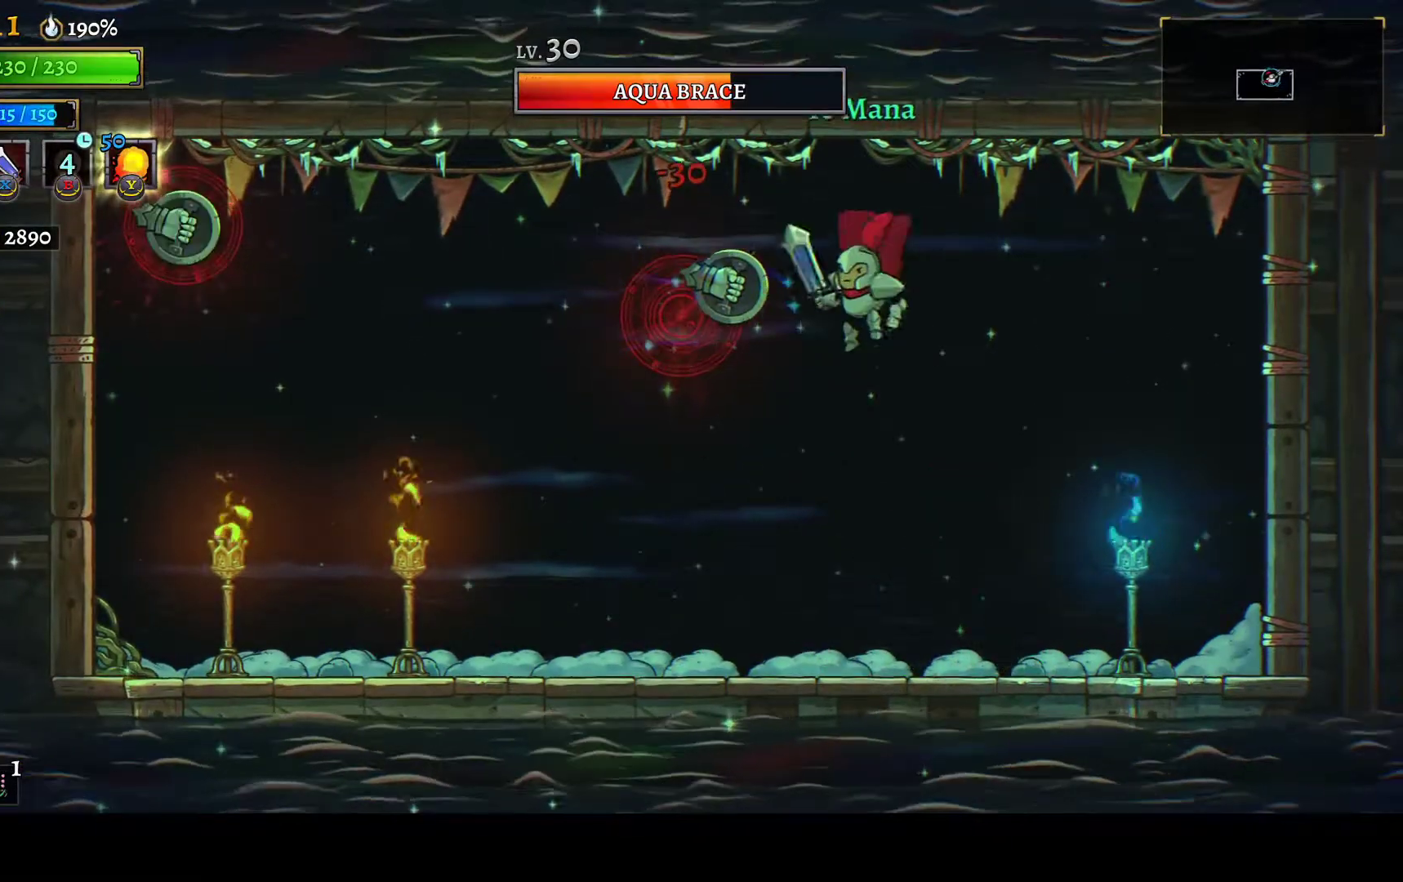
{"buttons": [], "left_stick": "center", "right_stick": "center", "events": [[133, "X", "up"]]}
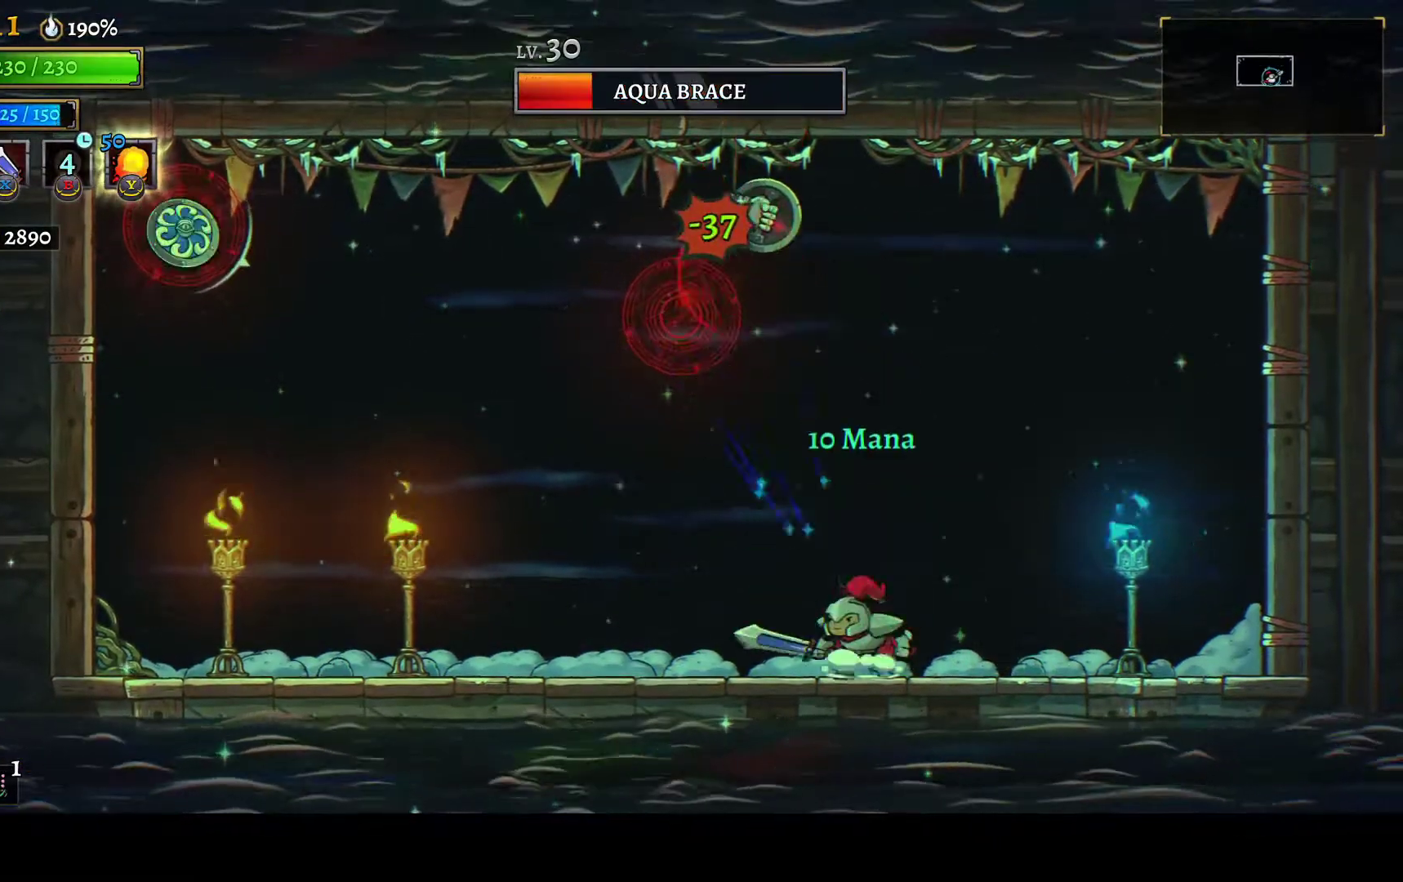
{"buttons": ["A"], "left_stick": "center", "right_stick": "center", "events": [[33, "A", "down"], [150, "X", "down"], [450, "X", "up"]]}
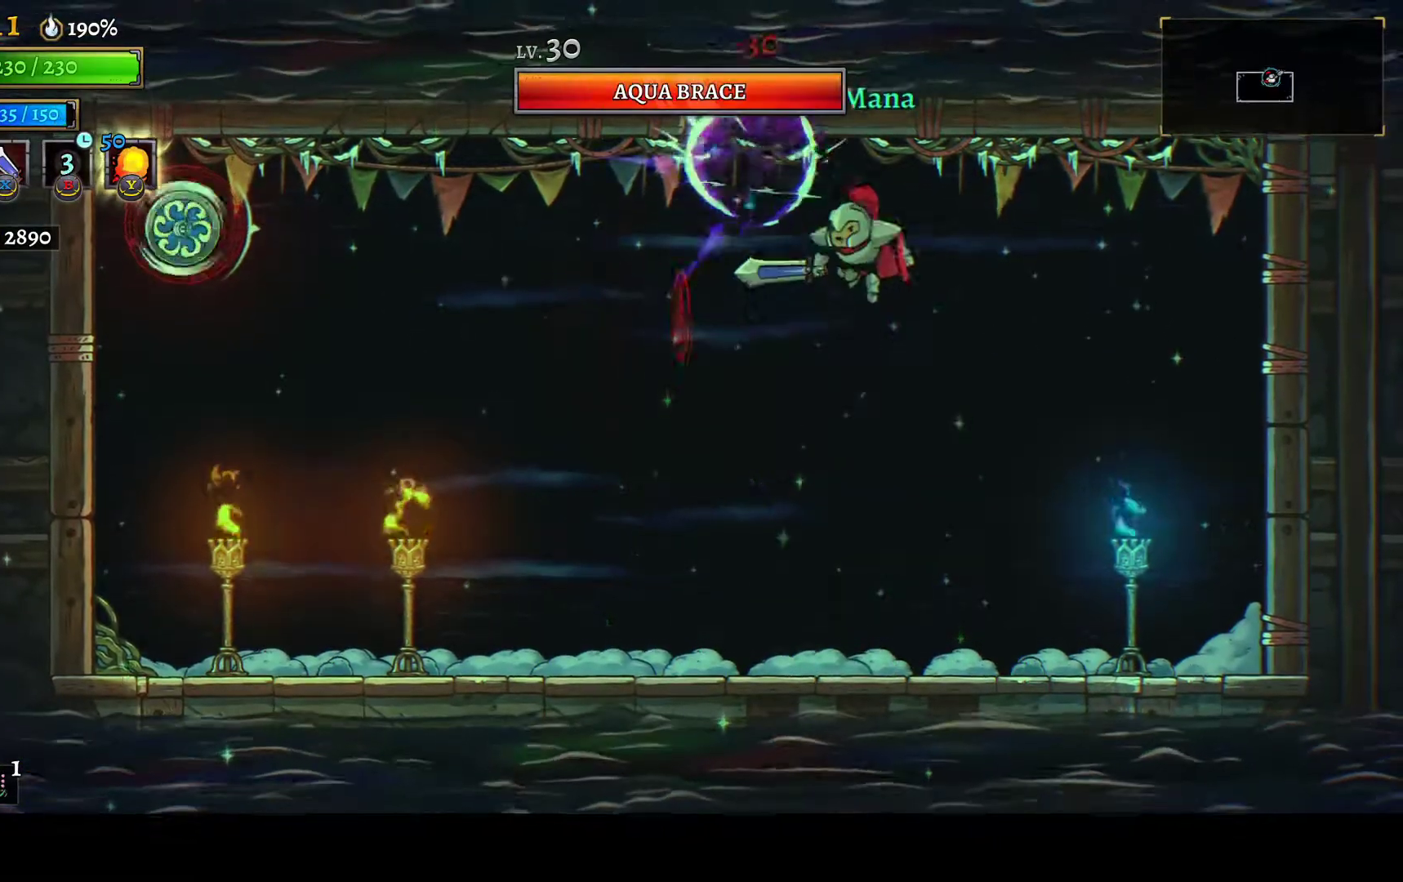
{"buttons": [], "left_stick": "center", "right_stick": "center", "events": [[17, "A", "up"]]}
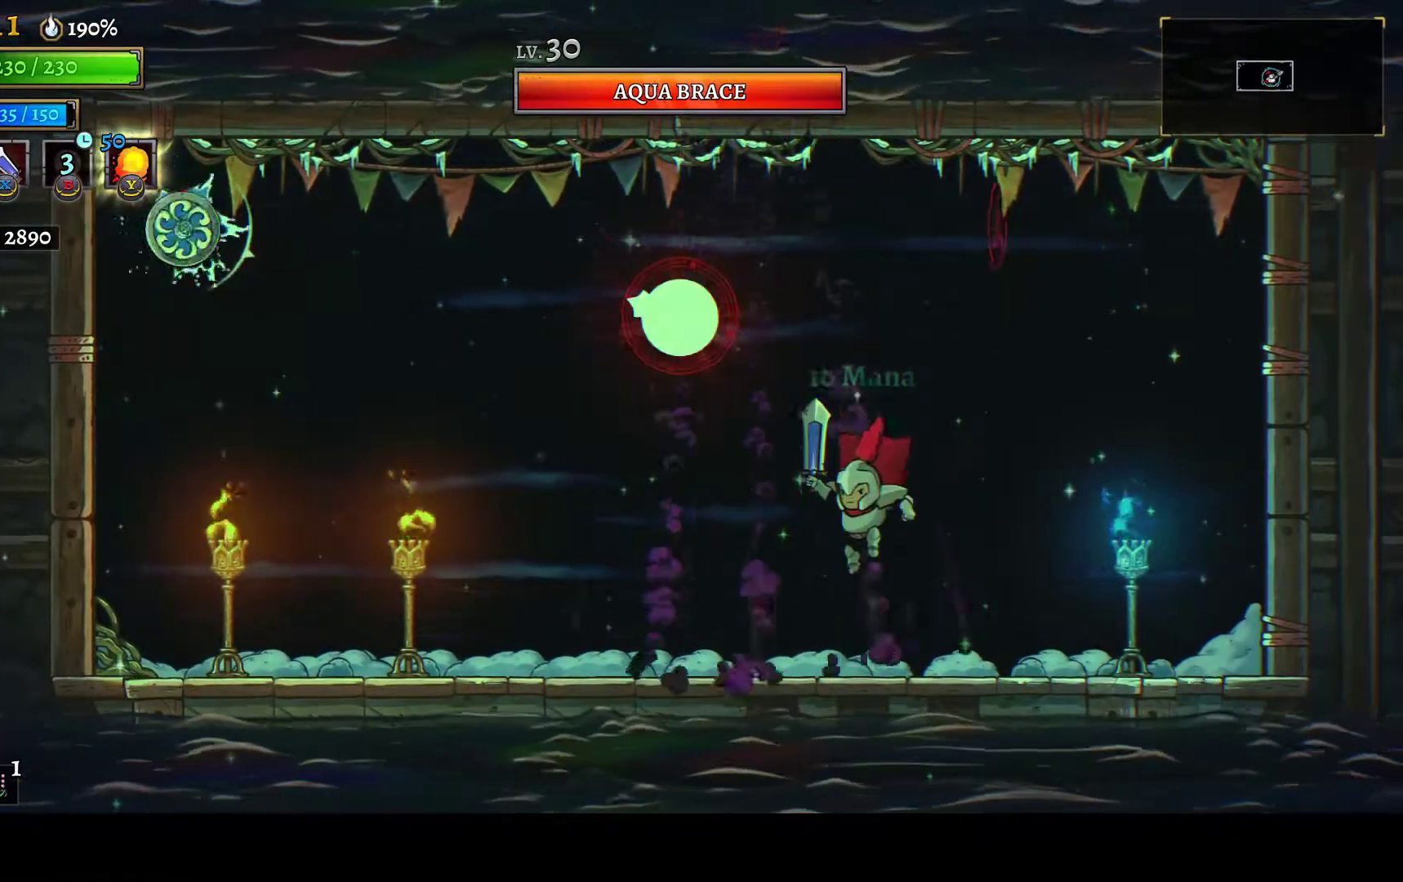
{"buttons": ["Y"], "left_stick": "center", "right_stick": "center", "events": [[167, "A", "down"], [250, "X", "down"], [300, "DPAD_LEFT", "down"], [350, "A", "up"], [350, "X", "up"], [417, "DPAD_LEFT", "up"], [450, "Y", "down"]]}
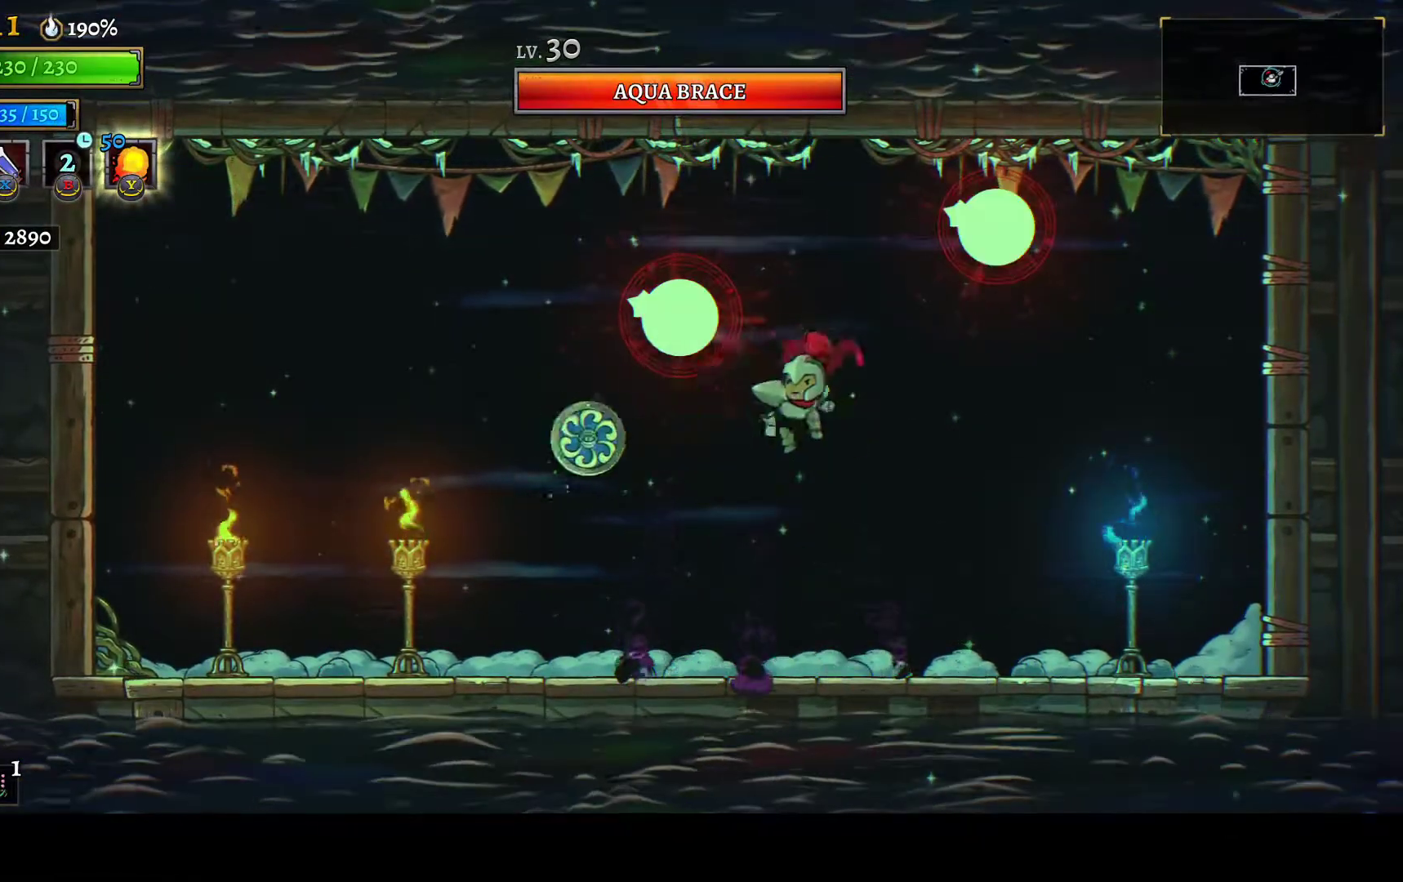
{"buttons": ["A", "DPAD_RIGHT"], "left_stick": "center", "right_stick": "center", "events": [[50, "Y", "up"], [67, "DPAD_RIGHT", "down"], [300, "A", "down"]]}
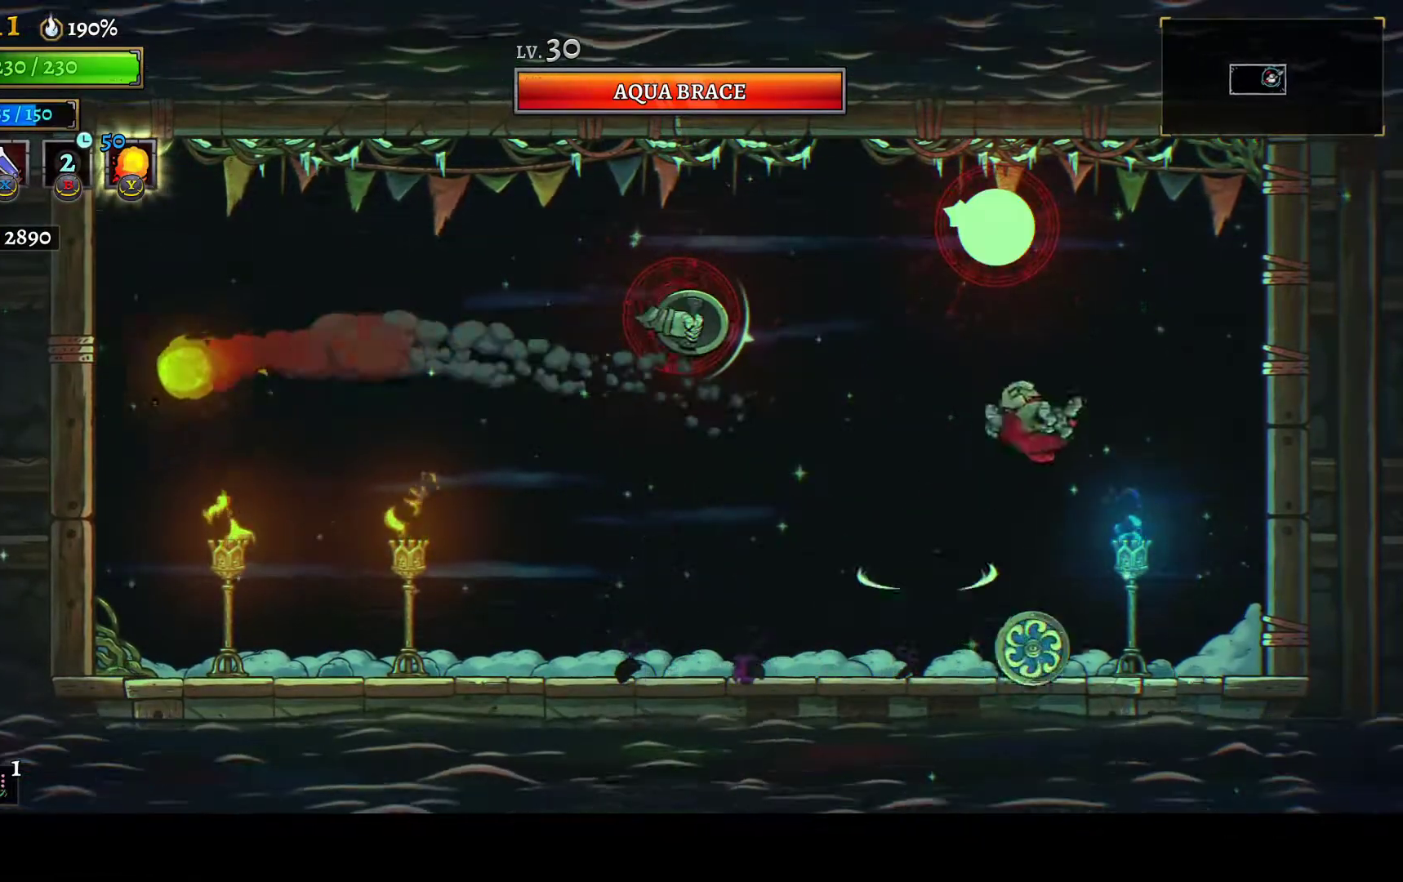
{"buttons": ["DPAD_LEFT"], "left_stick": "center", "right_stick": "center", "events": [[17, "A", "up"], [83, "DPAD_RIGHT", "up"], [117, "DPAD_LEFT", "down"], [267, "X", "down"], [283, "A", "down"], [350, "A", "up"], [367, "X", "up"]]}
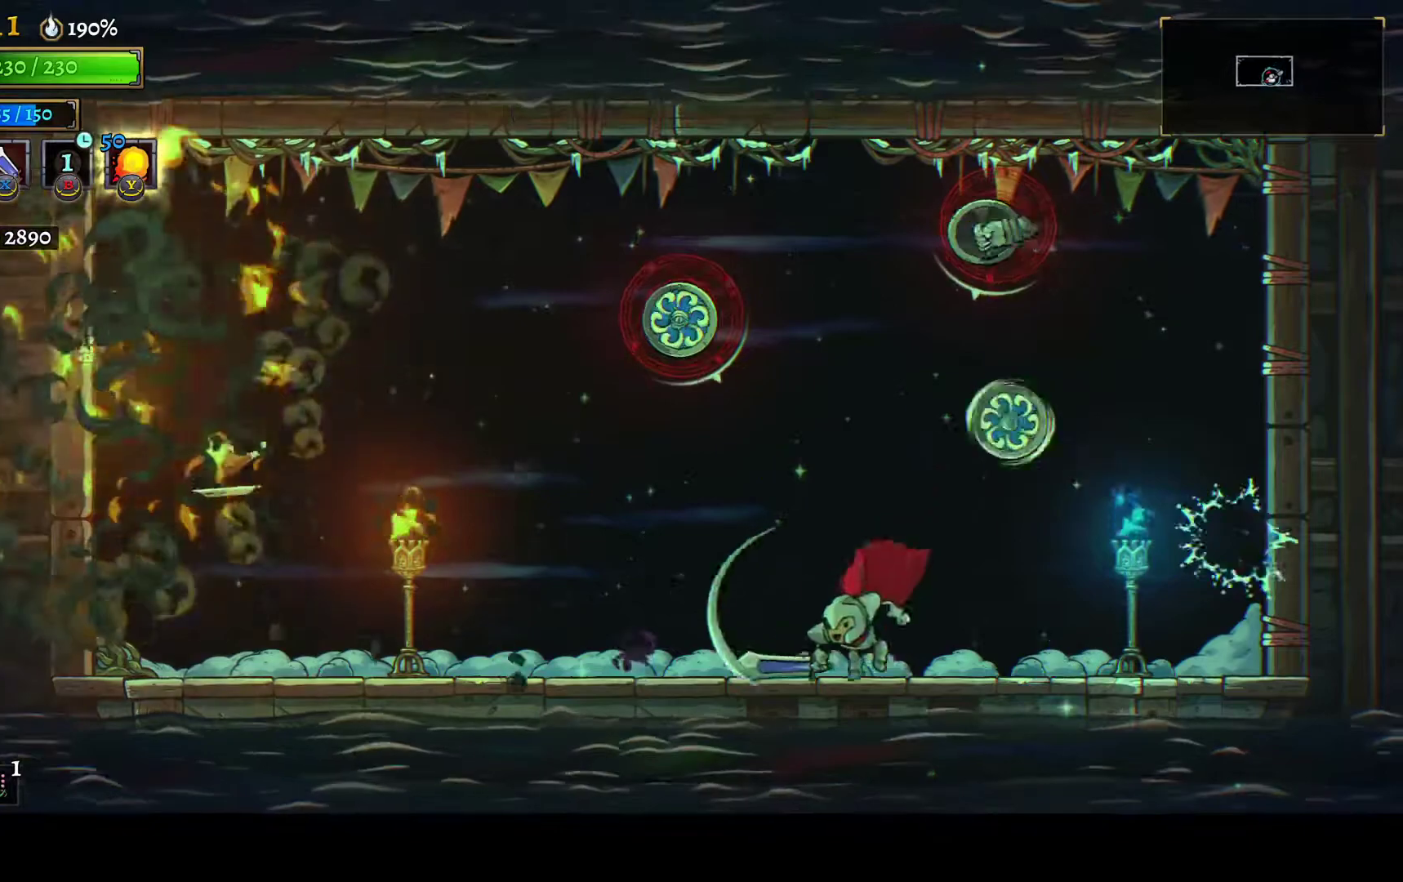
{"buttons": ["DPAD_LEFT"], "left_stick": "center", "right_stick": "center", "events": [[167, "L1", "down"], [433, "L1", "up"]]}
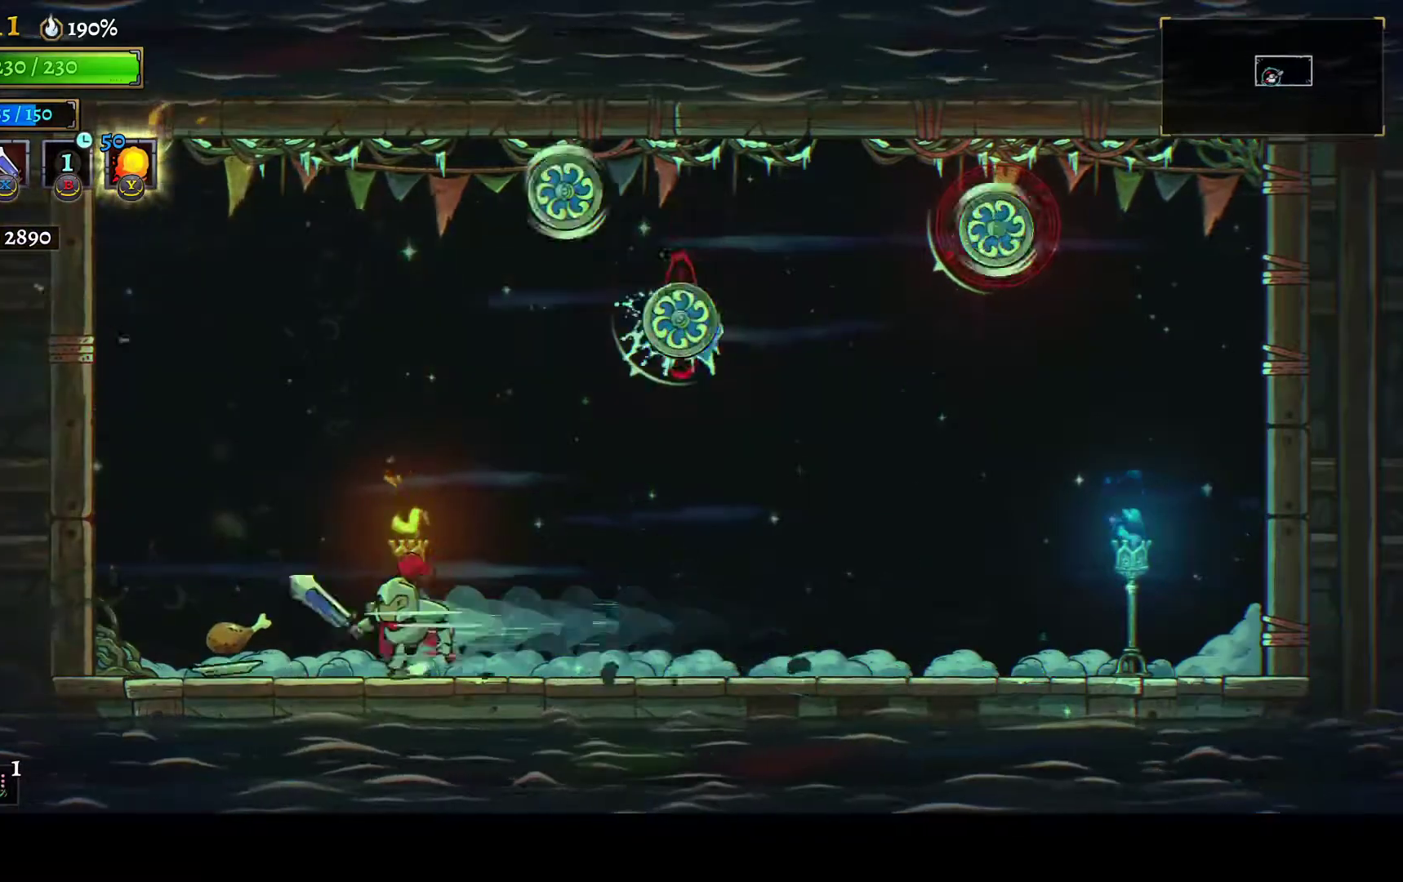
{"buttons": ["X"], "left_stick": "center", "right_stick": "center", "events": [[150, "DPAD_LEFT", "up"], [233, "DPAD_RIGHT", "down"], [417, "X", "down"], [483, "DPAD_RIGHT", "up"]]}
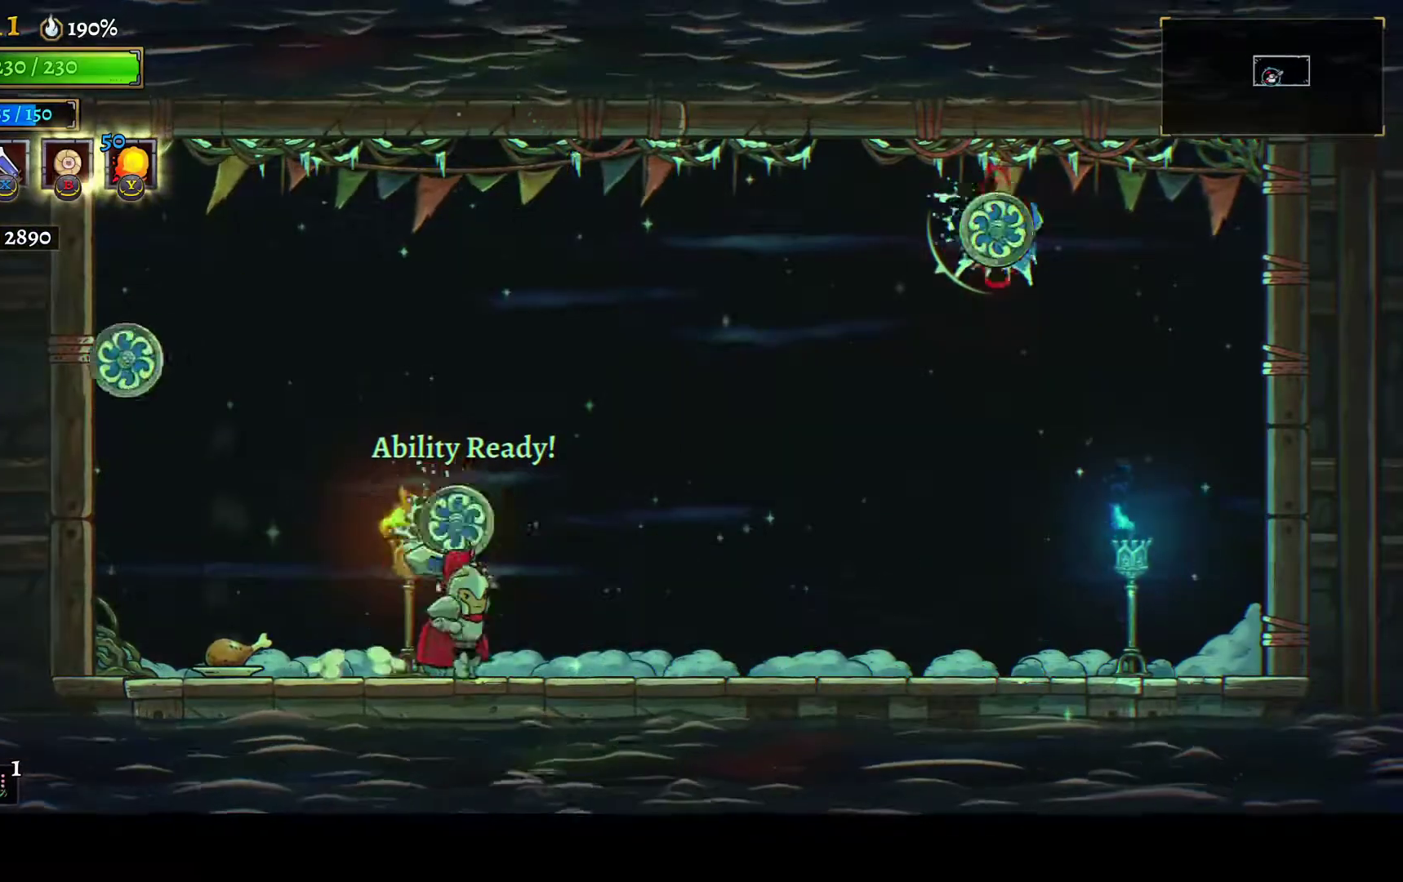
{"buttons": ["DPAD_LEFT"], "left_stick": "center", "right_stick": "center", "events": [[33, "X", "up"], [367, "A", "down"], [367, "X", "down"], [383, "DPAD_LEFT", "down"], [450, "A", "up"], [450, "X", "up"]]}
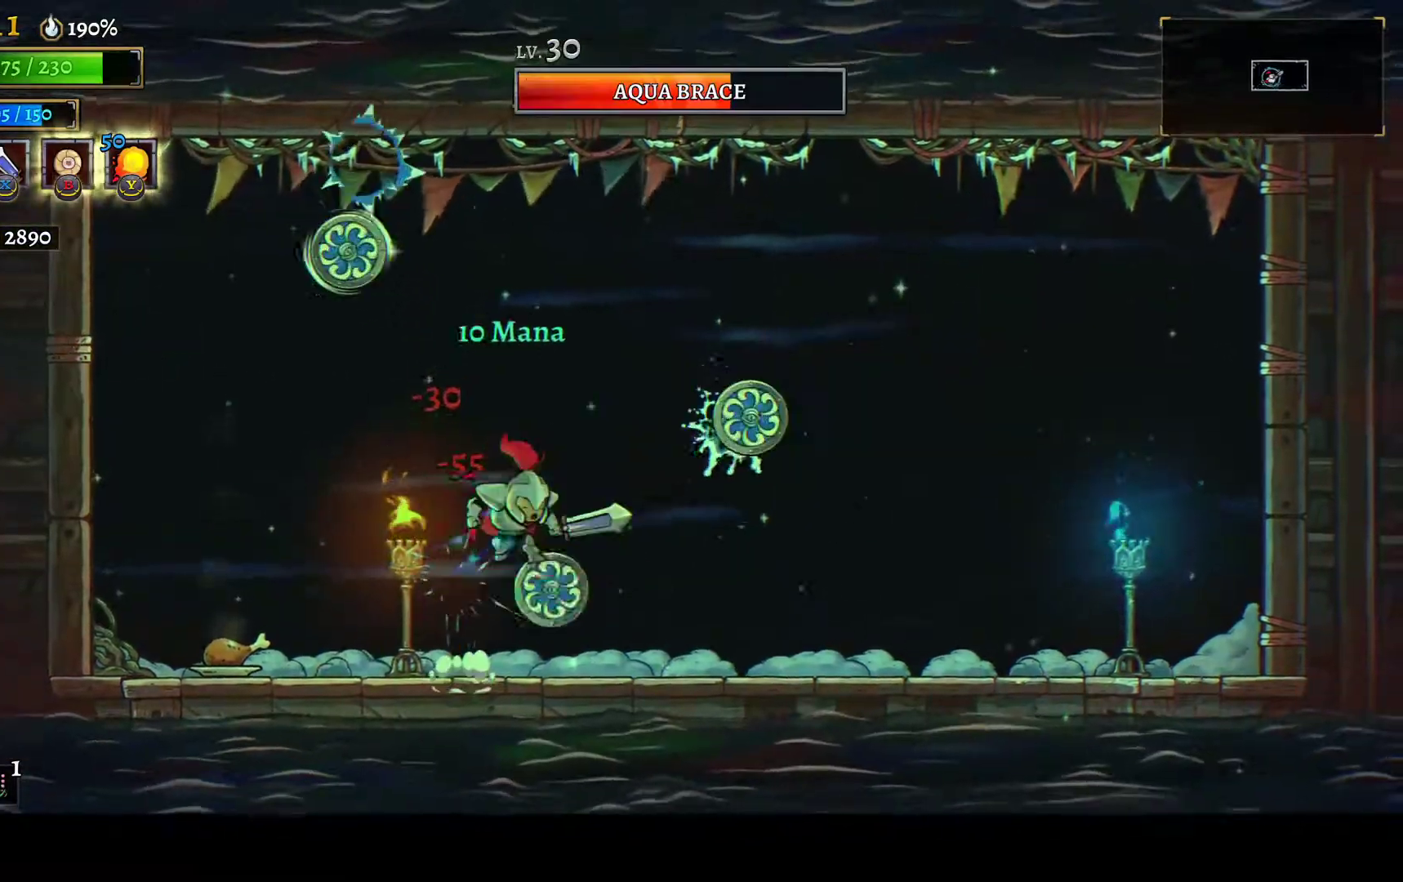
{"buttons": ["DPAD_LEFT"], "left_stick": "center", "right_stick": "center", "events": [[200, "DPAD_LEFT", "up"], [233, "A", "down"], [283, "A", "up"], [417, "DPAD_LEFT", "down"]]}
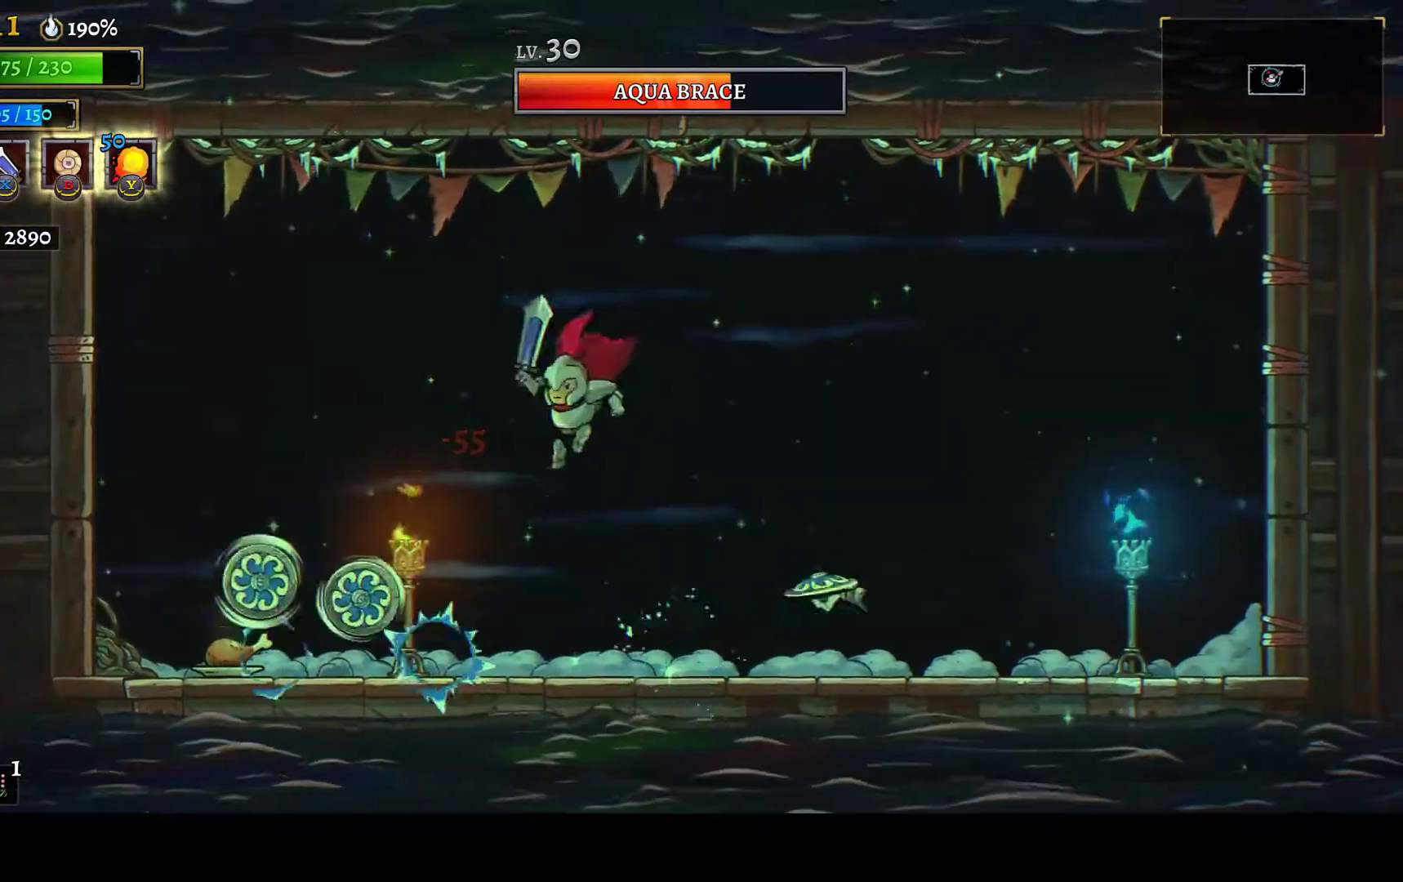
{"buttons": [], "left_stick": "center", "right_stick": "center", "events": [[100, "X", "down"], [283, "X", "up"], [300, "DPAD_LEFT", "up"]]}
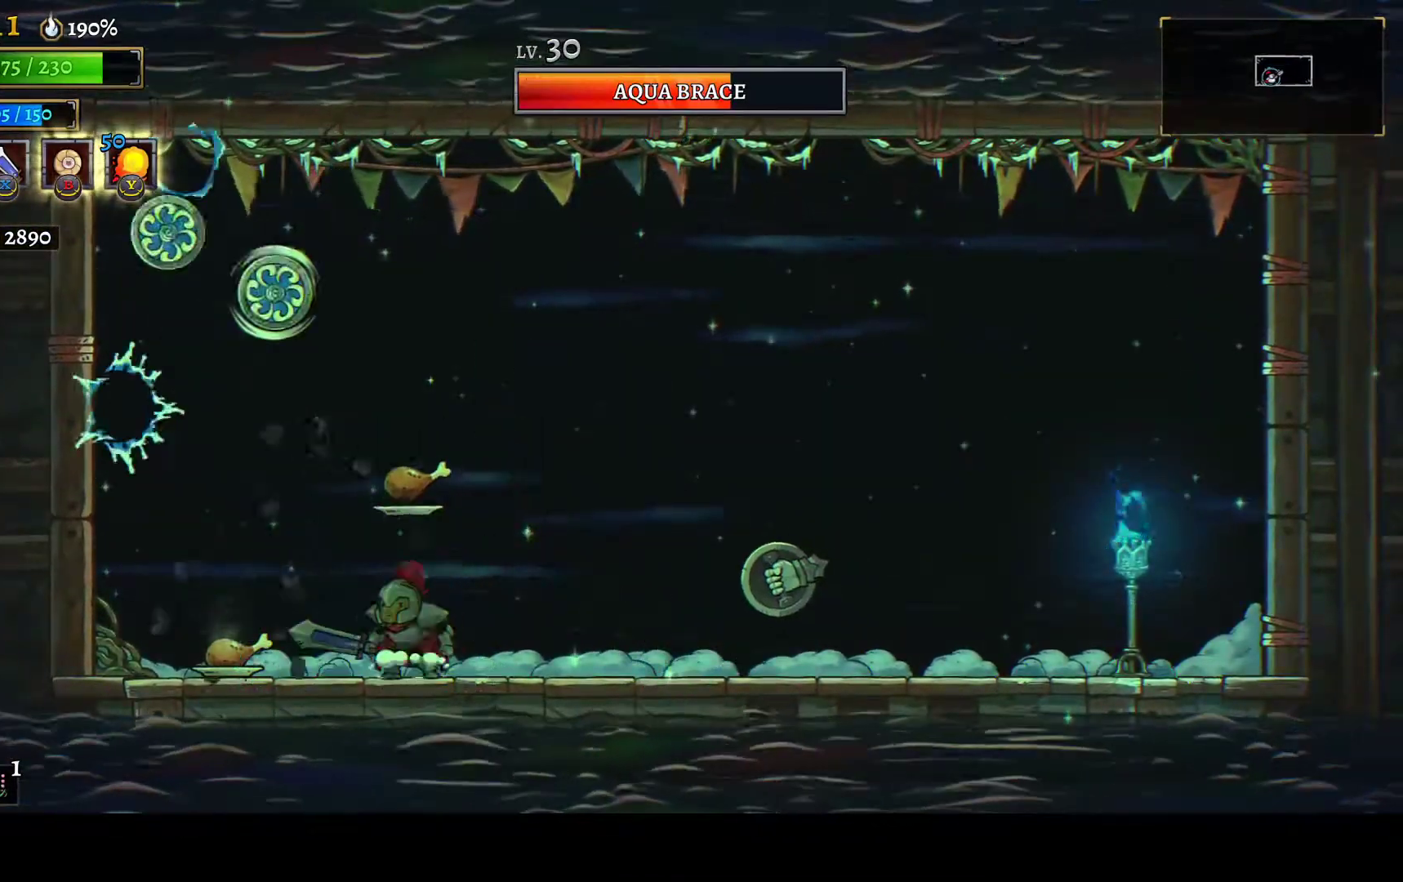
{"buttons": [], "left_stick": "center", "right_stick": "center", "events": [[300, "DPAD_LEFT", "down"], [300, "X", "down"], [467, "X", "up"], [483, "DPAD_LEFT", "up"]]}
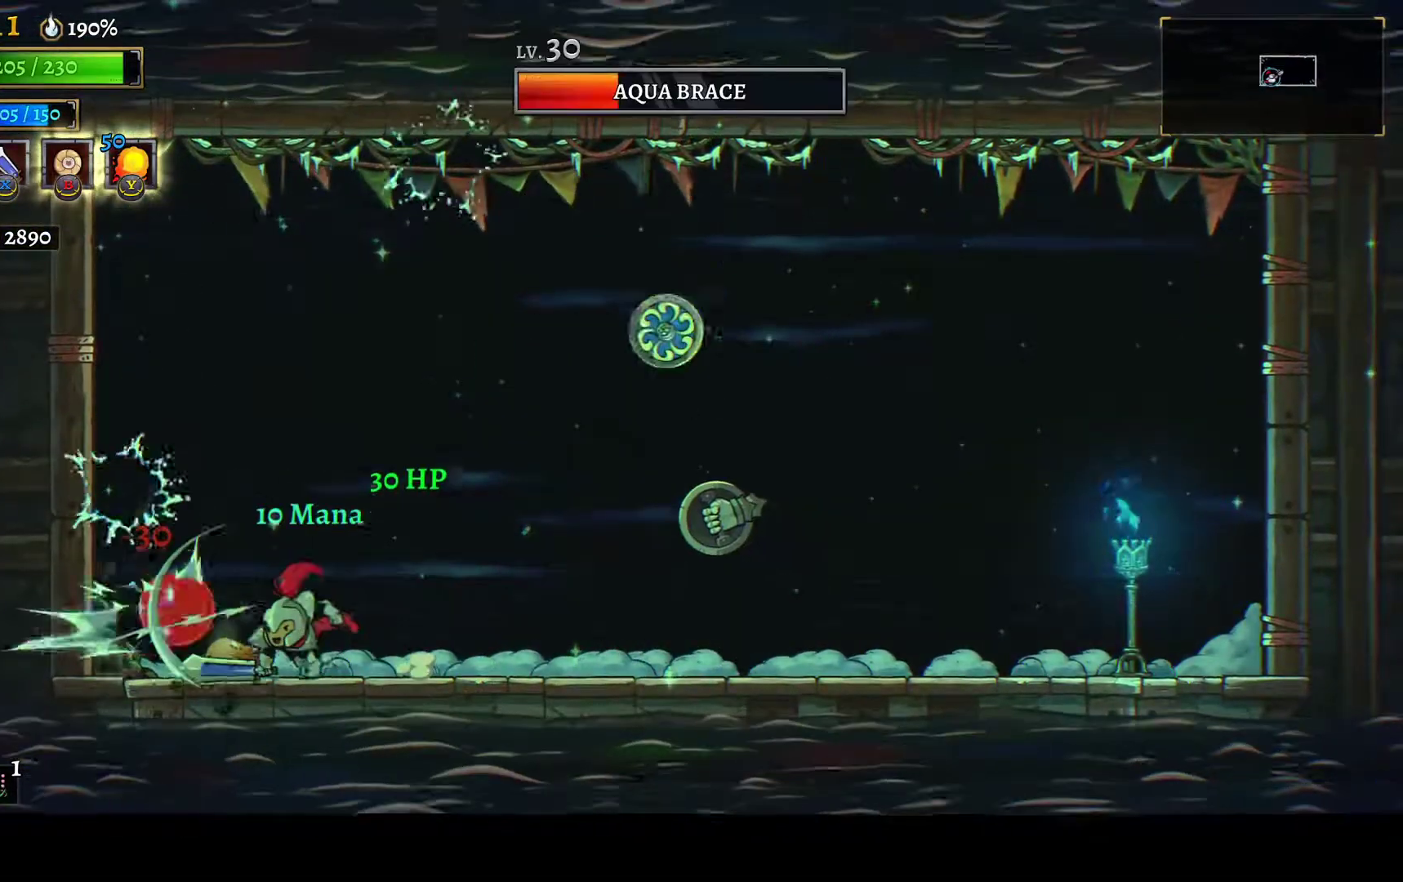
{"buttons": ["A"], "left_stick": "center", "right_stick": "center", "events": [[450, "A", "down"]]}
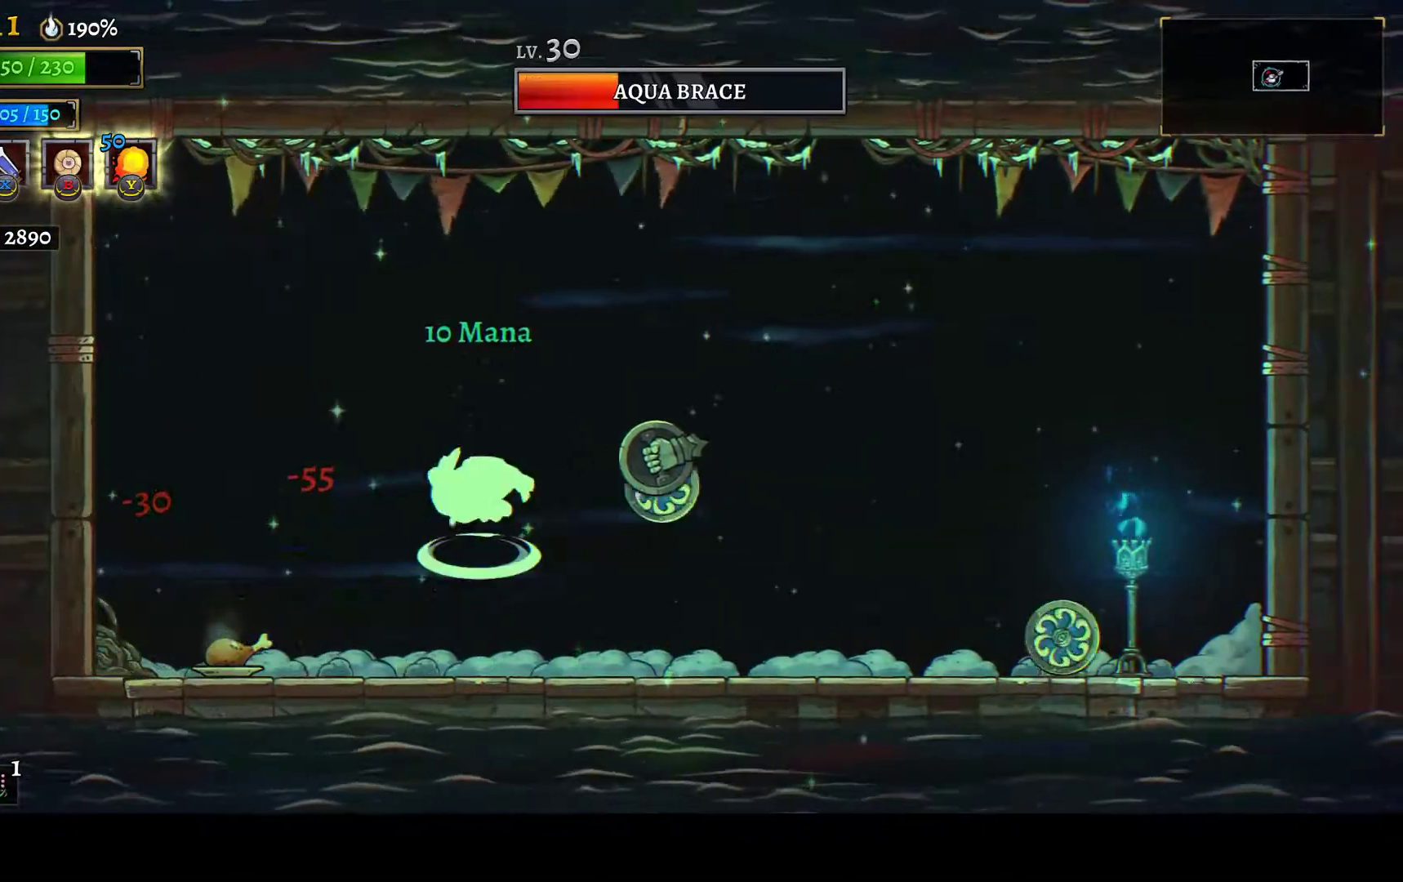
{"buttons": ["DPAD_LEFT"], "left_stick": "center", "right_stick": "center", "events": [[33, "A", "up"], [117, "DPAD_RIGHT", "down"], [167, "X", "down"], [233, "X", "up"], [283, "DPAD_RIGHT", "up"], [333, "DPAD_LEFT", "down"]]}
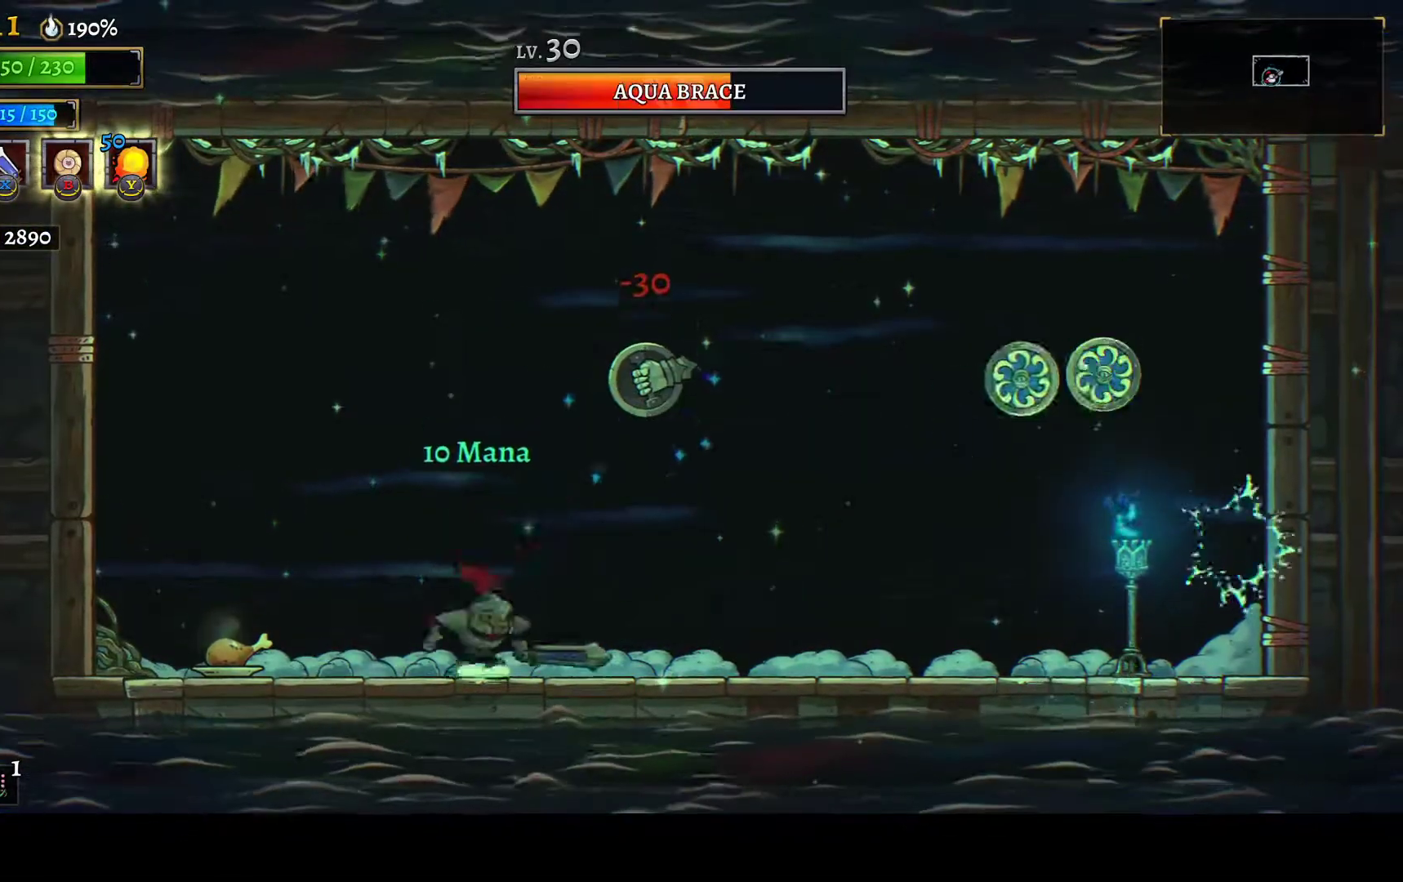
{"buttons": ["DPAD_RIGHT"], "left_stick": "center", "right_stick": "center", "events": [[467, "DPAD_LEFT", "up"], [500, "DPAD_RIGHT", "down"]]}
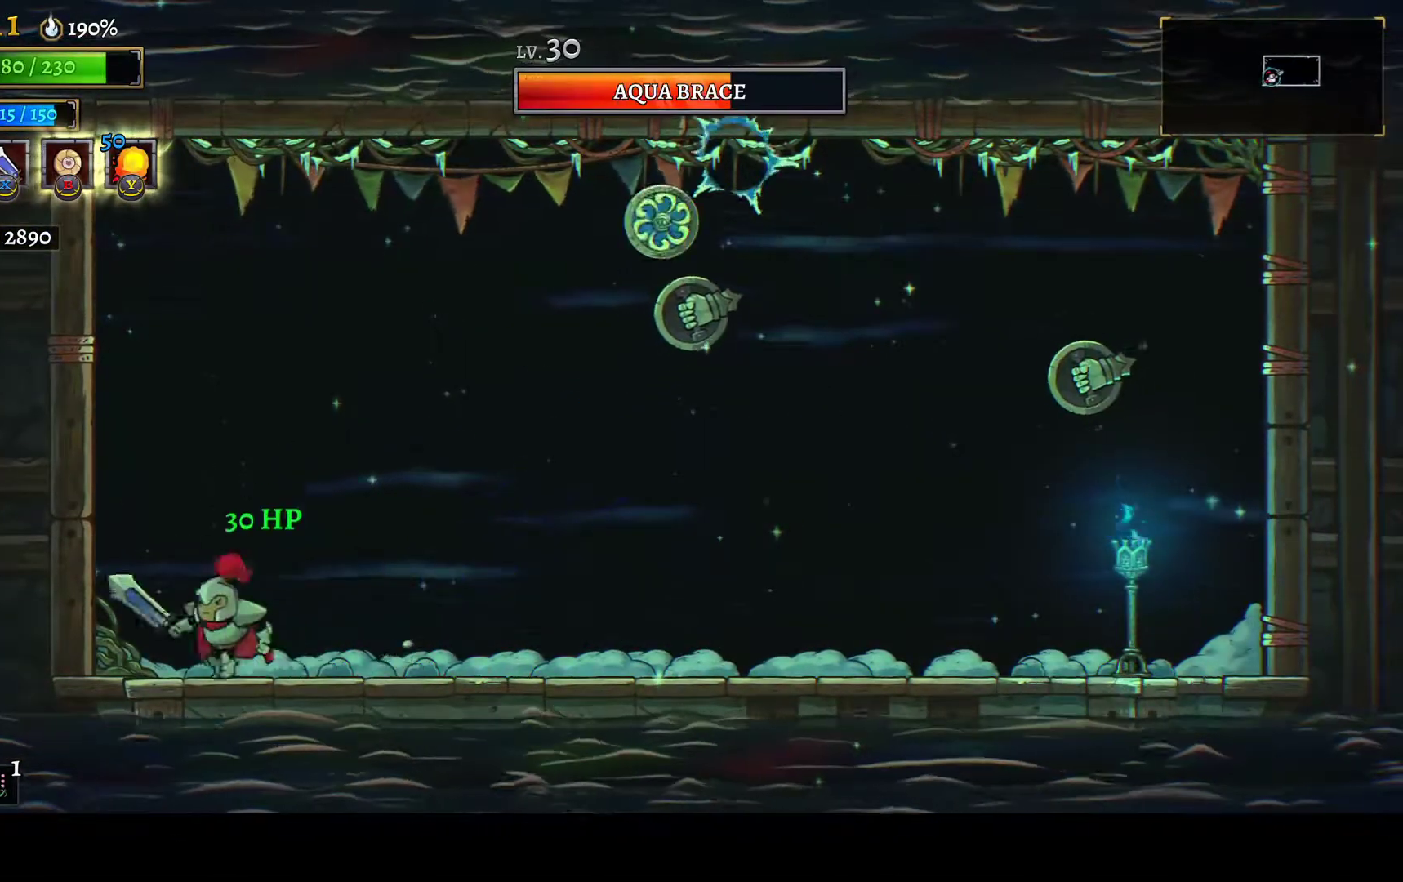
{"buttons": [], "left_stick": "center", "right_stick": "center", "events": [[100, "A", "down"], [150, "X", "down"], [383, "X", "up"], [417, "A", "up"], [417, "DPAD_RIGHT", "up"]]}
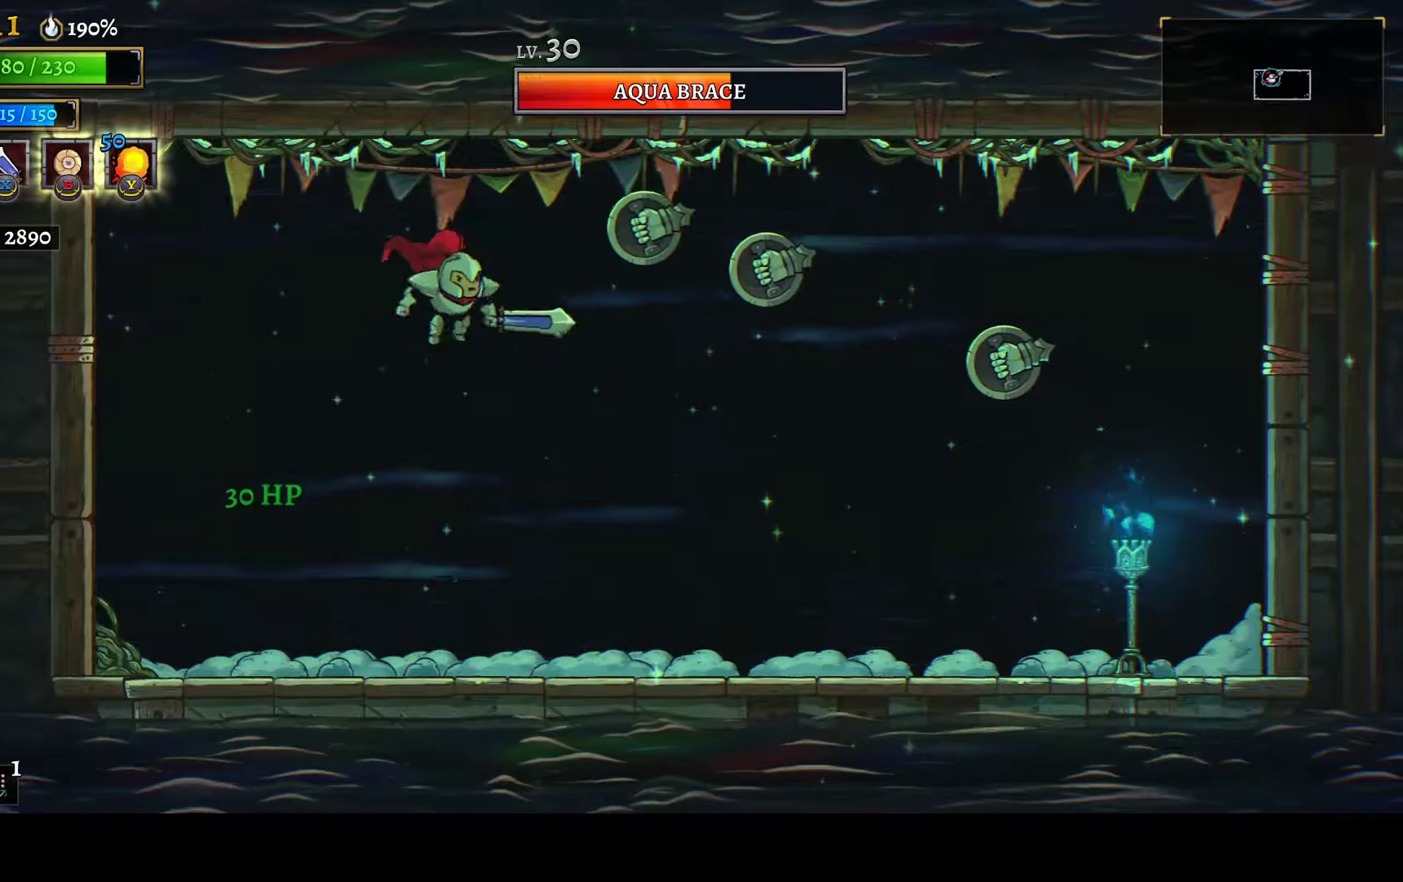
{"buttons": [], "left_stick": "center", "right_stick": "center", "events": [[133, "A", "down"], [167, "X", "down"], [233, "A", "up"], [233, "X", "up"], [300, "Y", "down"], [383, "Y", "up"]]}
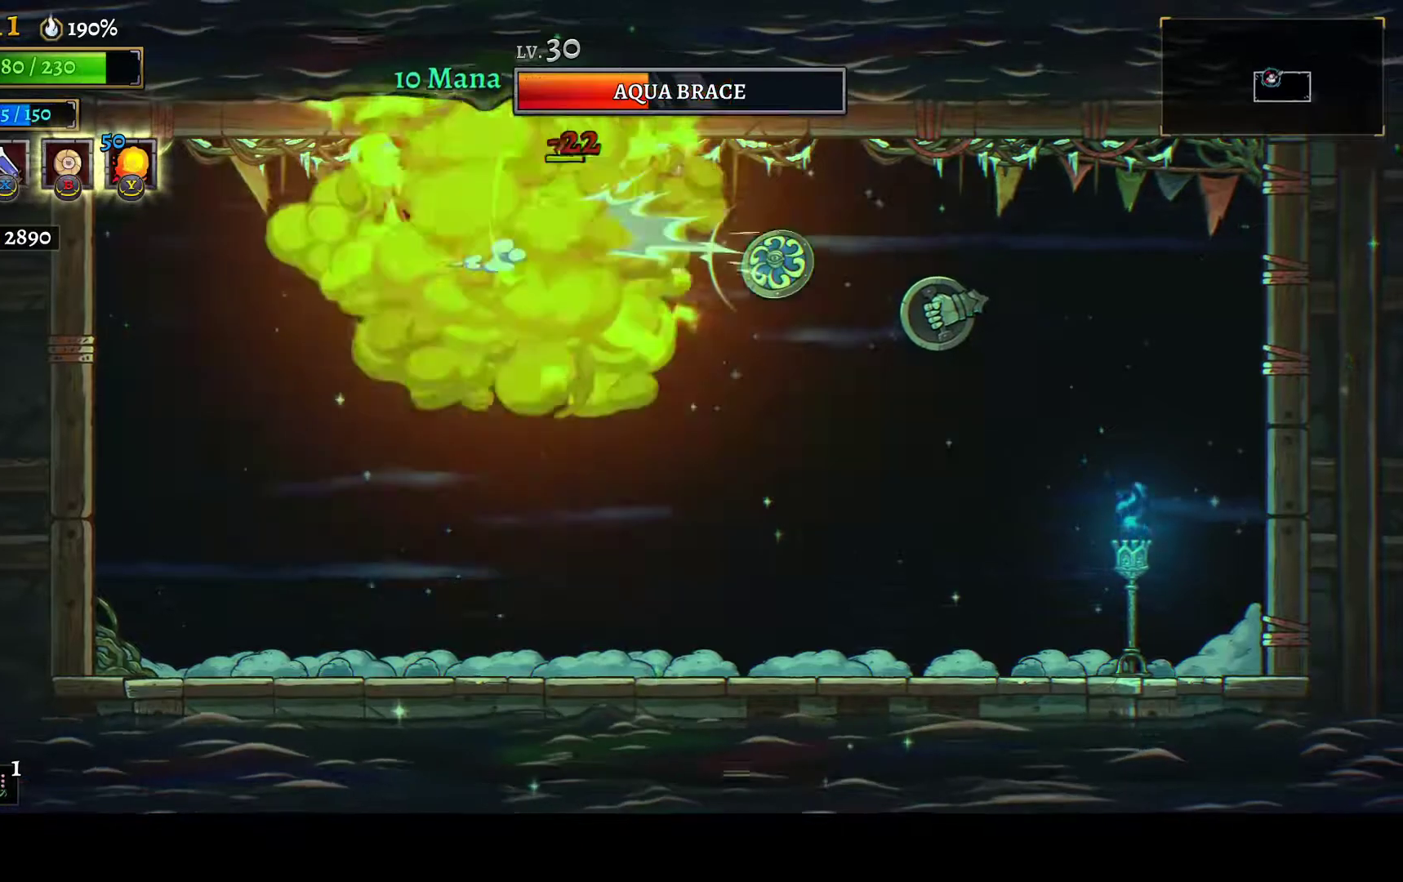
{"buttons": ["DPAD_RIGHT"], "left_stick": "center", "right_stick": "center", "events": [[500, "DPAD_RIGHT", "down"]]}
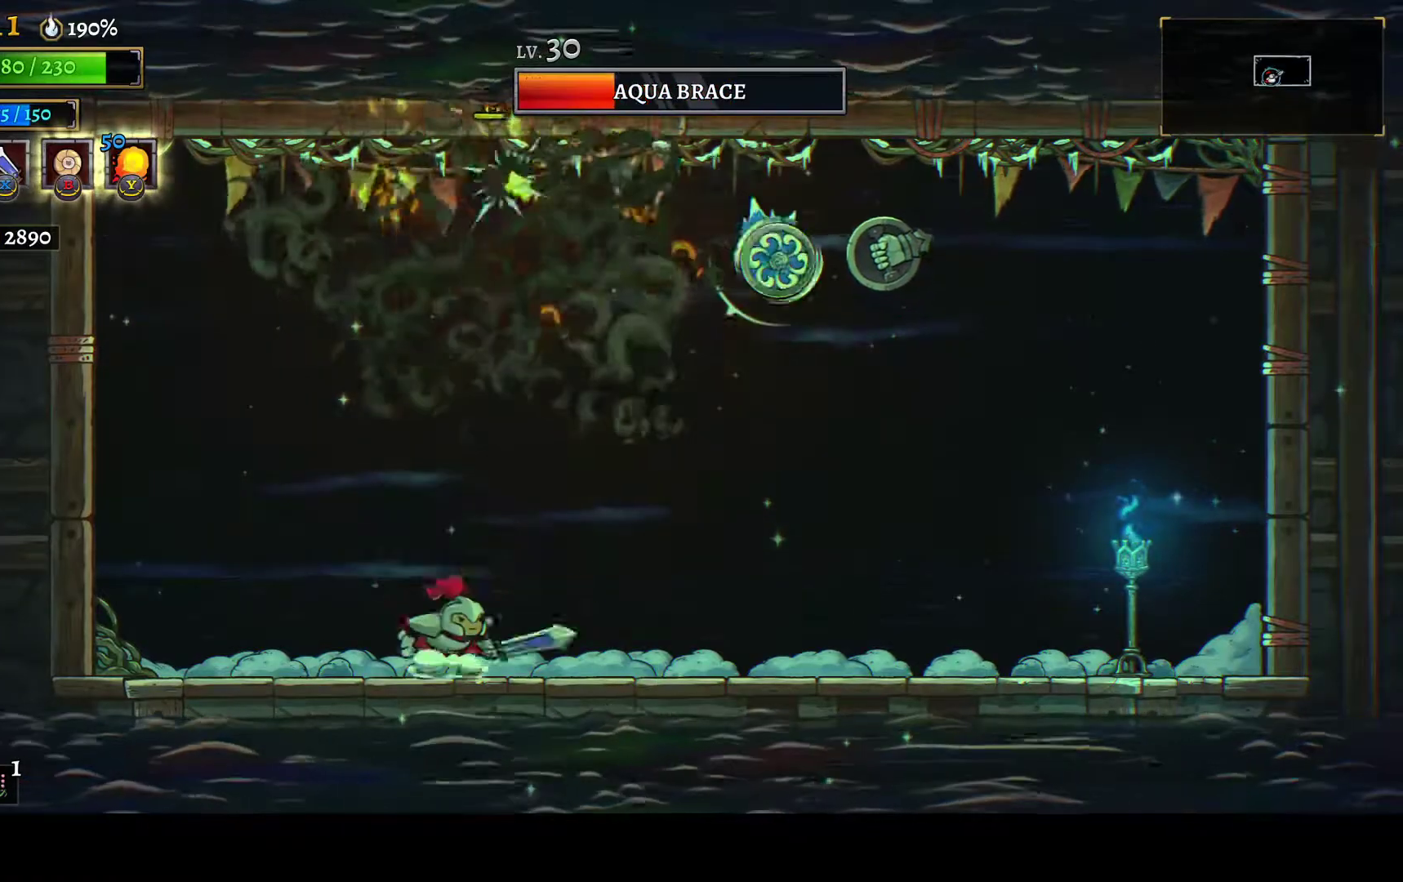
{"buttons": [], "left_stick": "center", "right_stick": "center", "events": [[100, "A", "down"], [217, "X", "down"], [383, "DPAD_RIGHT", "up"], [417, "X", "up"], [450, "DPAD_LEFT", "down"], [483, "A", "up"], [500, "DPAD_LEFT", "up"]]}
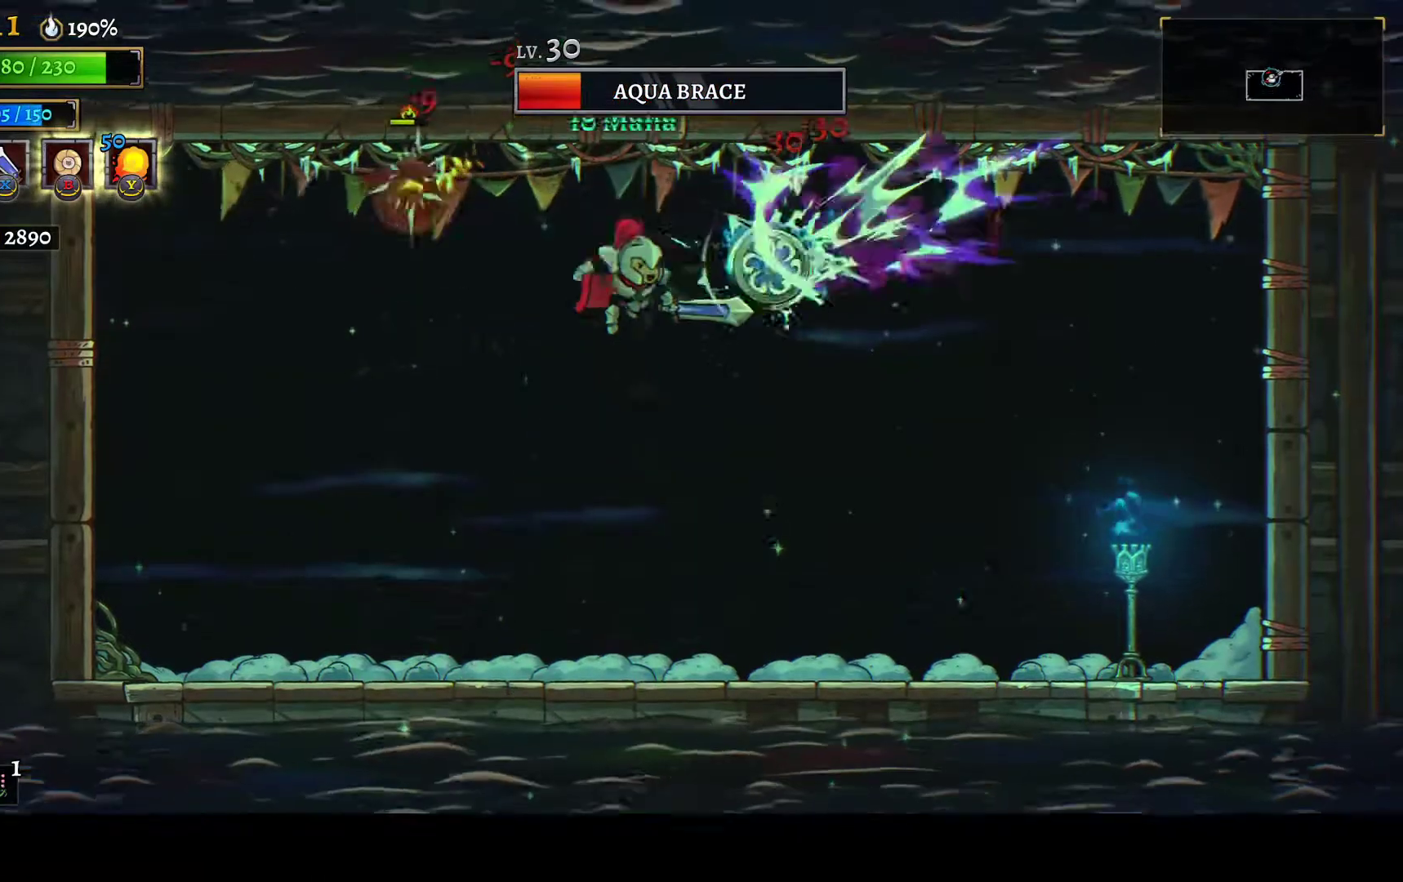
{"buttons": ["A", "DPAD_RIGHT"], "left_stick": "center", "right_stick": "center", "events": [[183, "X", "down"], [283, "X", "up"], [433, "A", "down"], [433, "DPAD_RIGHT", "down"]]}
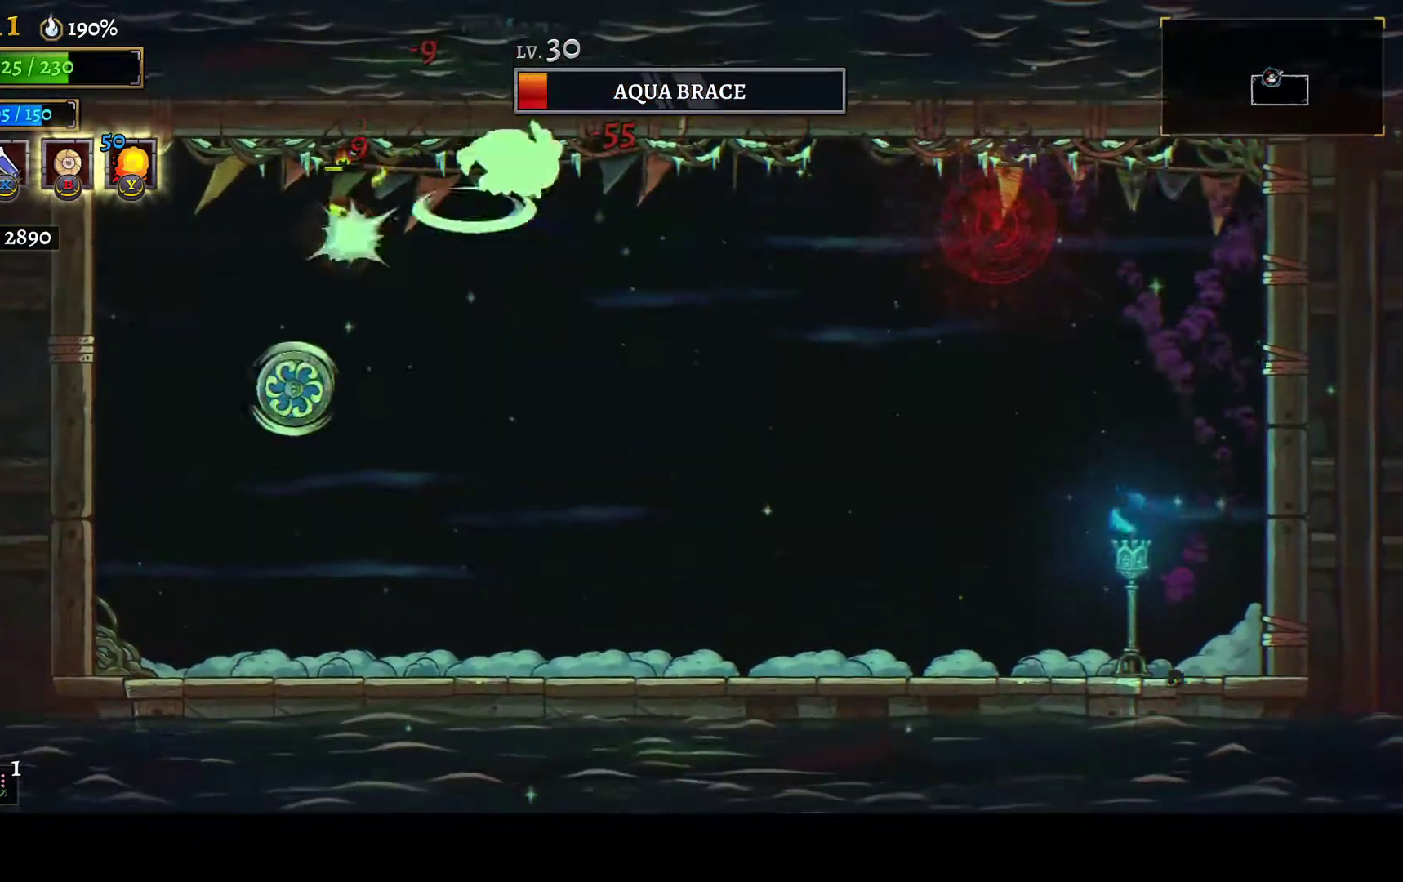
{"buttons": [], "left_stick": "center", "right_stick": "center", "events": [[50, "A", "up"], [83, "DPAD_RIGHT", "up"], [183, "DPAD_LEFT", "down"], [300, "X", "down"], [450, "DPAD_LEFT", "up"], [500, "X", "up"]]}
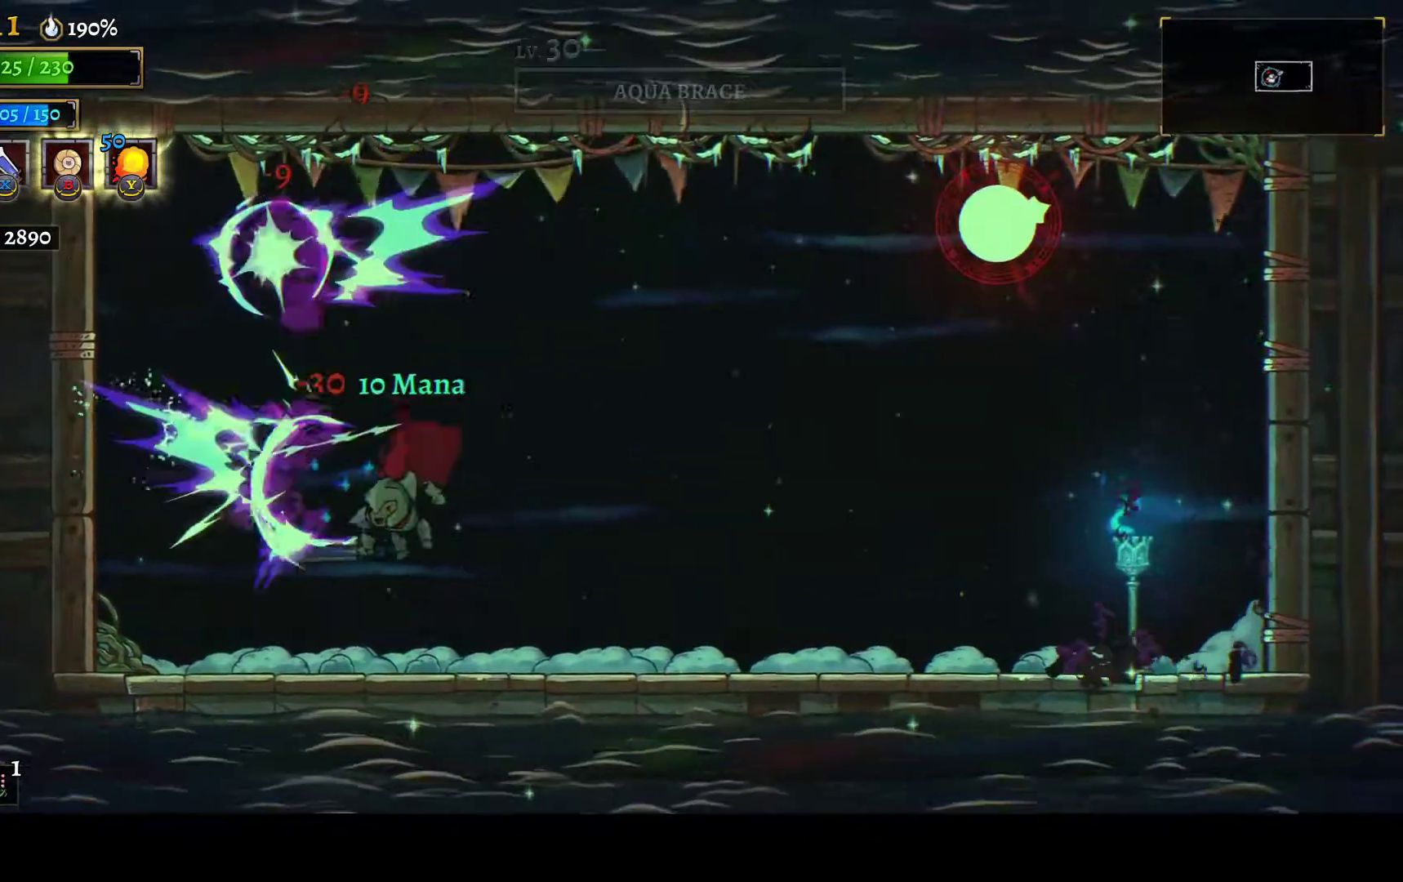
{"buttons": ["DPAD_RIGHT"], "left_stick": "center", "right_stick": "center", "events": [[83, "DPAD_RIGHT", "down"], [183, "DPAD_RIGHT", "up"], [483, "DPAD_RIGHT", "down"]]}
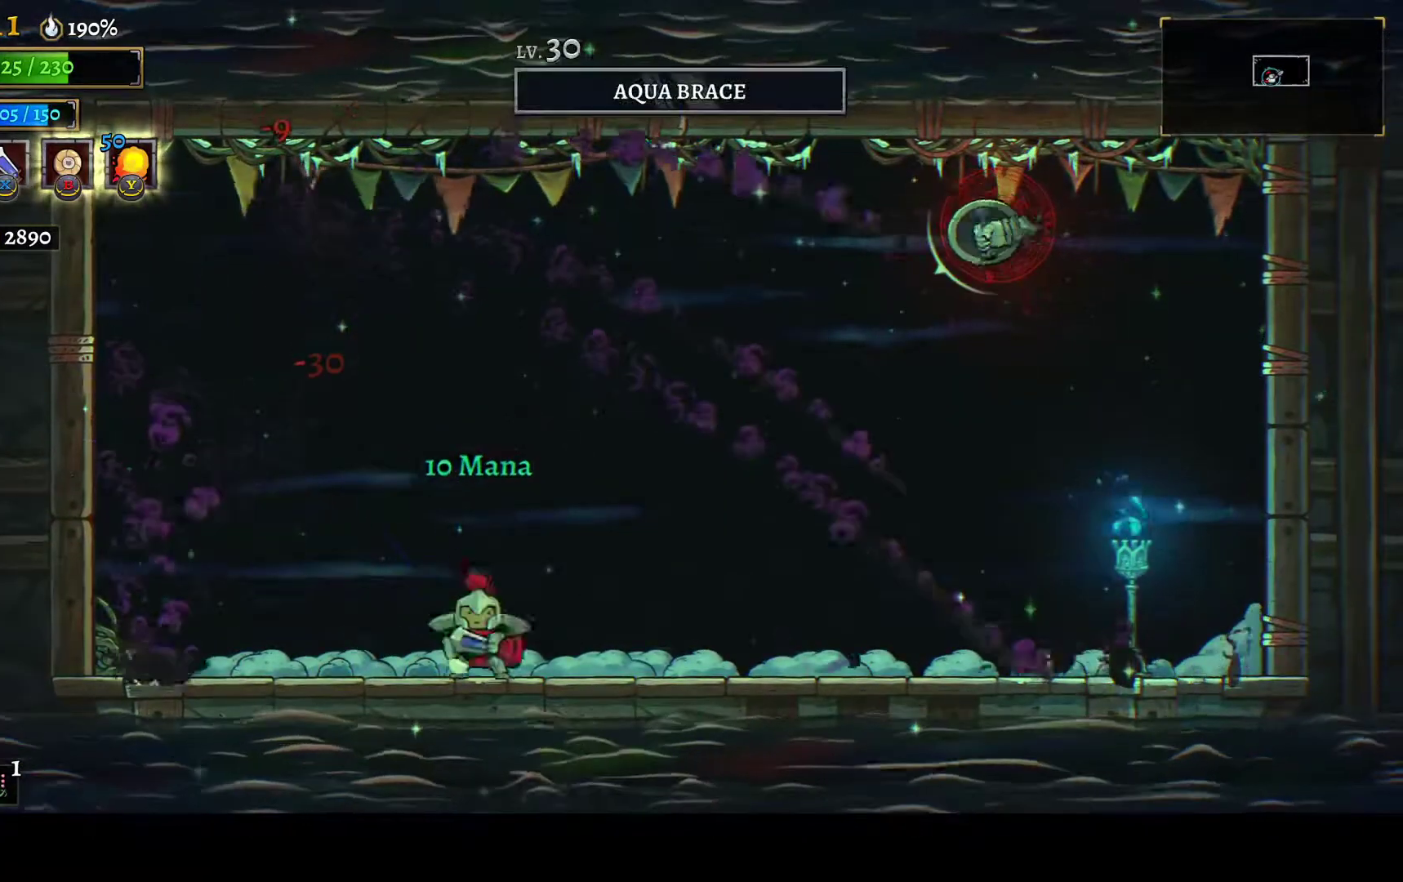
{"buttons": ["A", "DPAD_RIGHT"], "left_stick": "center", "right_stick": "center", "events": [[433, "A", "down"]]}
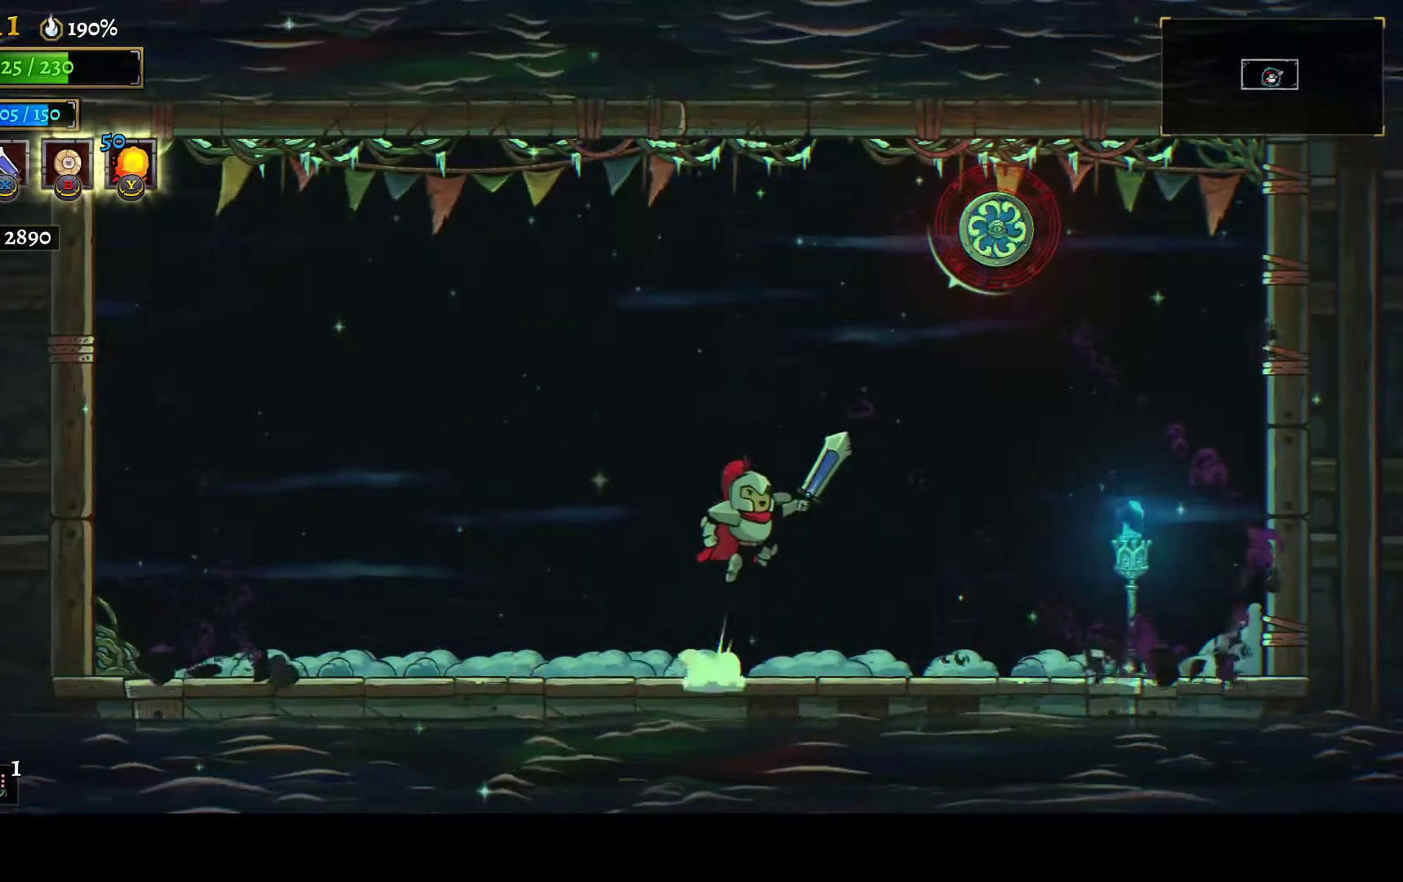
{"buttons": [], "left_stick": "center", "right_stick": "center", "events": [[100, "X", "down"], [233, "DPAD_RIGHT", "up"], [267, "DPAD_LEFT", "down"], [317, "X", "up"], [400, "A", "up"], [483, "DPAD_LEFT", "up"]]}